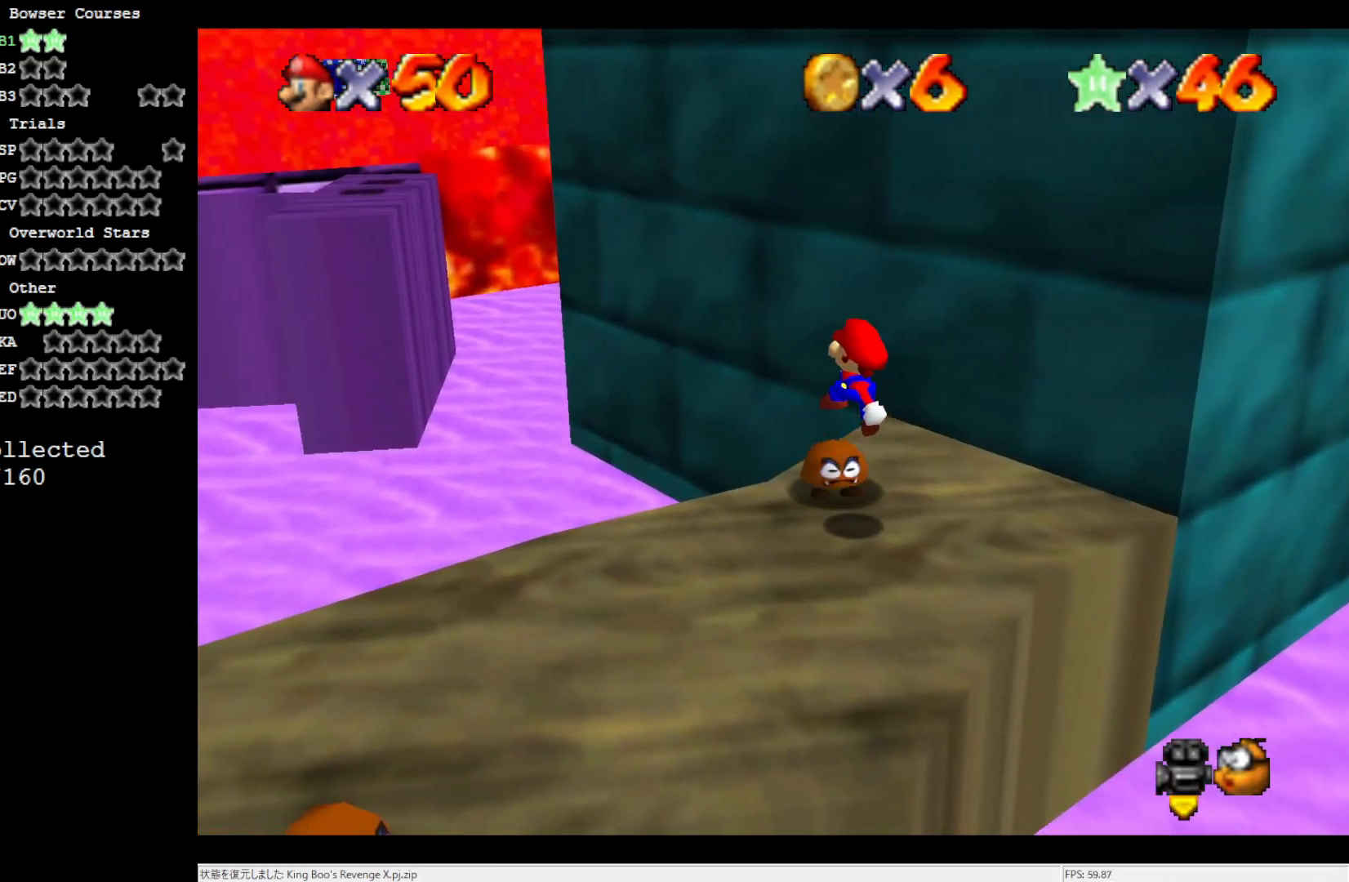
Gameplay with a controller (Nintendo layout); each line is a JSON object with the inputs held at the frame after it. "events" lists button and stick changes between this image and that frame as [ms after this image, input, new state], when the widget could be followed in between. Not read: L3 R3.
{"buttons": [], "left_stick": "center", "events": [[267, "left_stick", "center"]]}
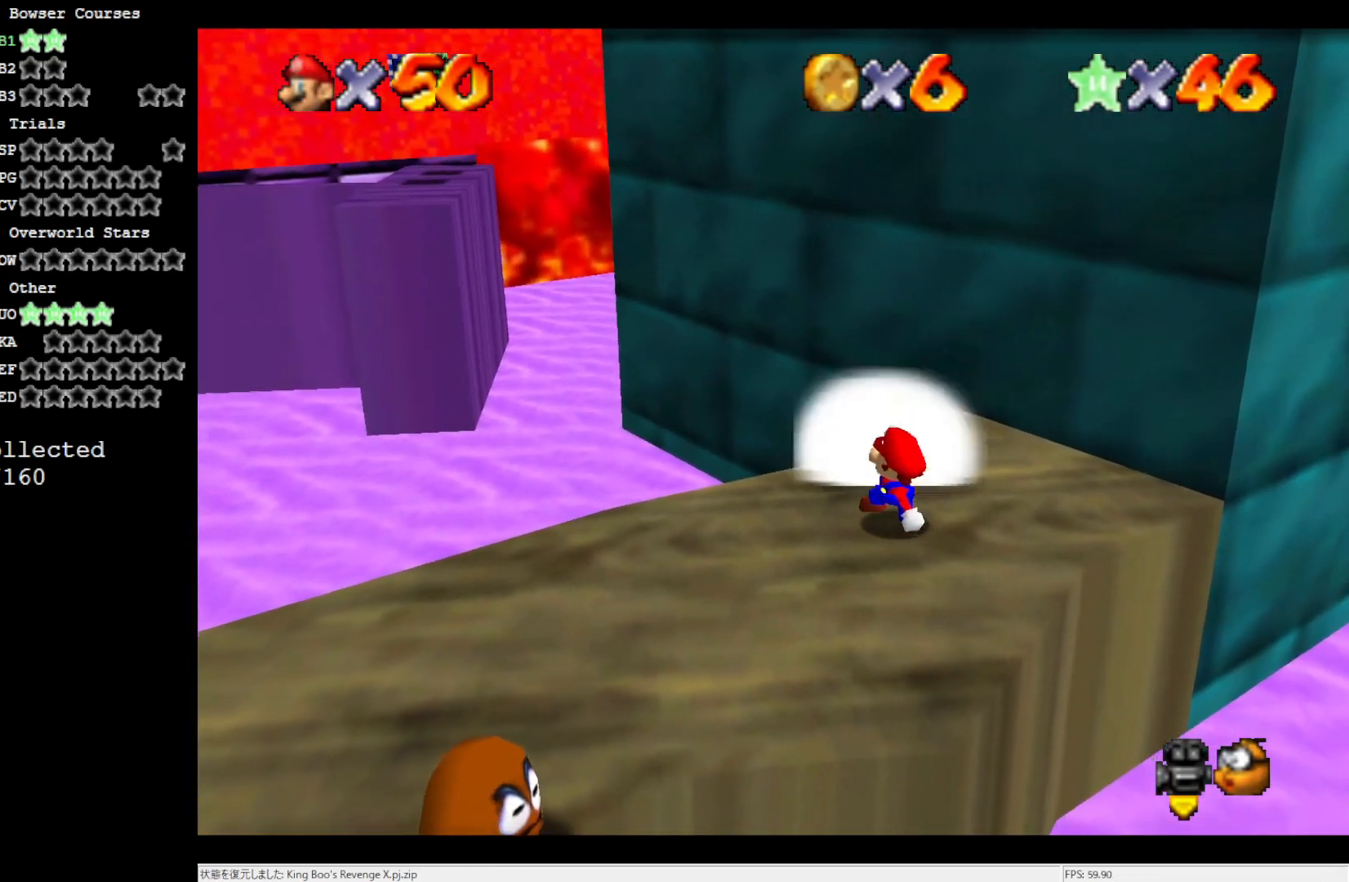
{"buttons": [], "left_stick": "center", "events": [[317, "C_UP", "down"], [400, "C_UP", "up"]]}
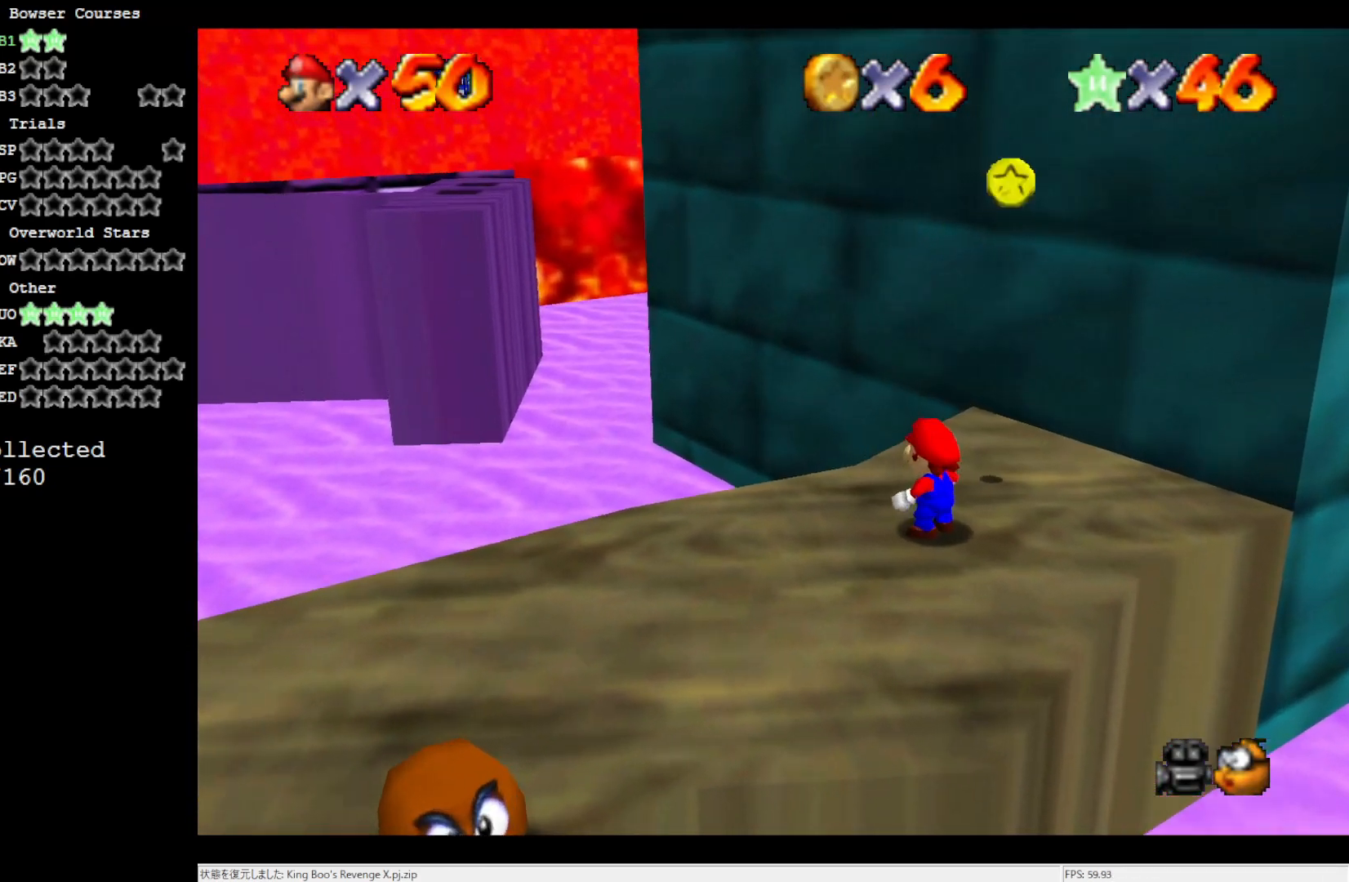
{"buttons": [], "left_stick": "center", "events": []}
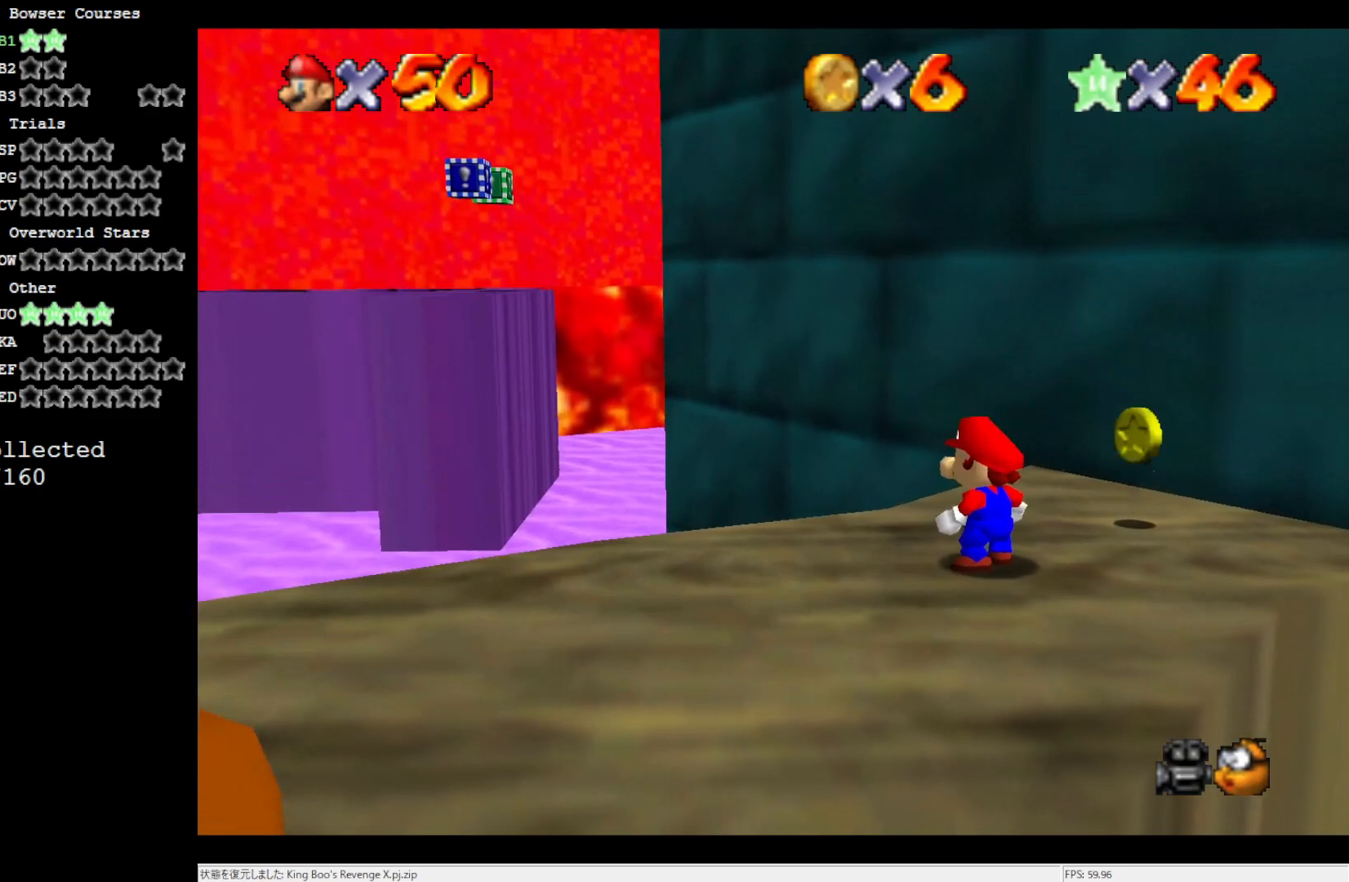
{"buttons": [], "left_stick": "center", "events": [[167, "DPAD_LEFT", "down"], [367, "DPAD_LEFT", "up"]]}
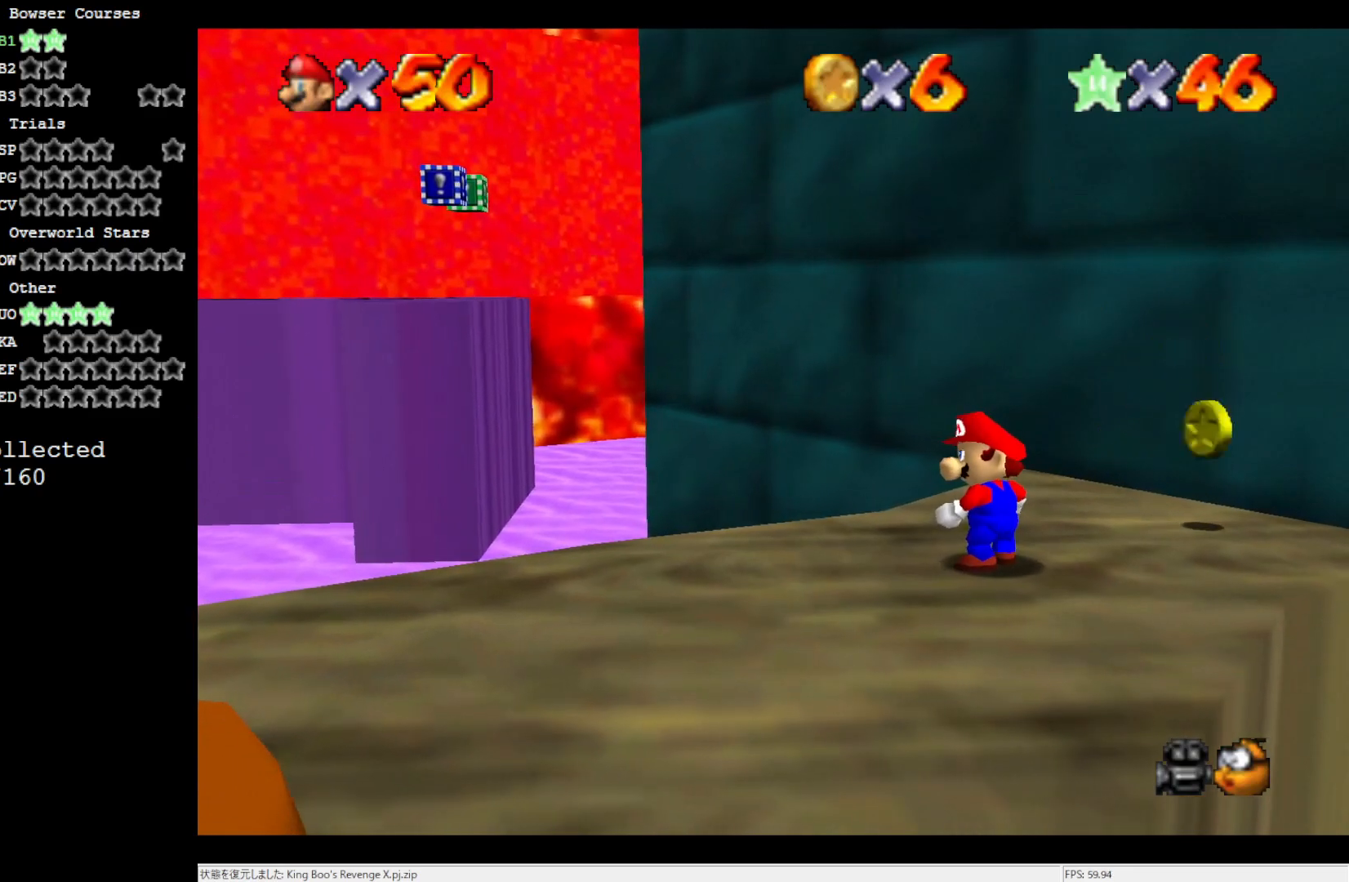
{"buttons": [], "left_stick": "down", "events": [[117, "left_stick", "down"]]}
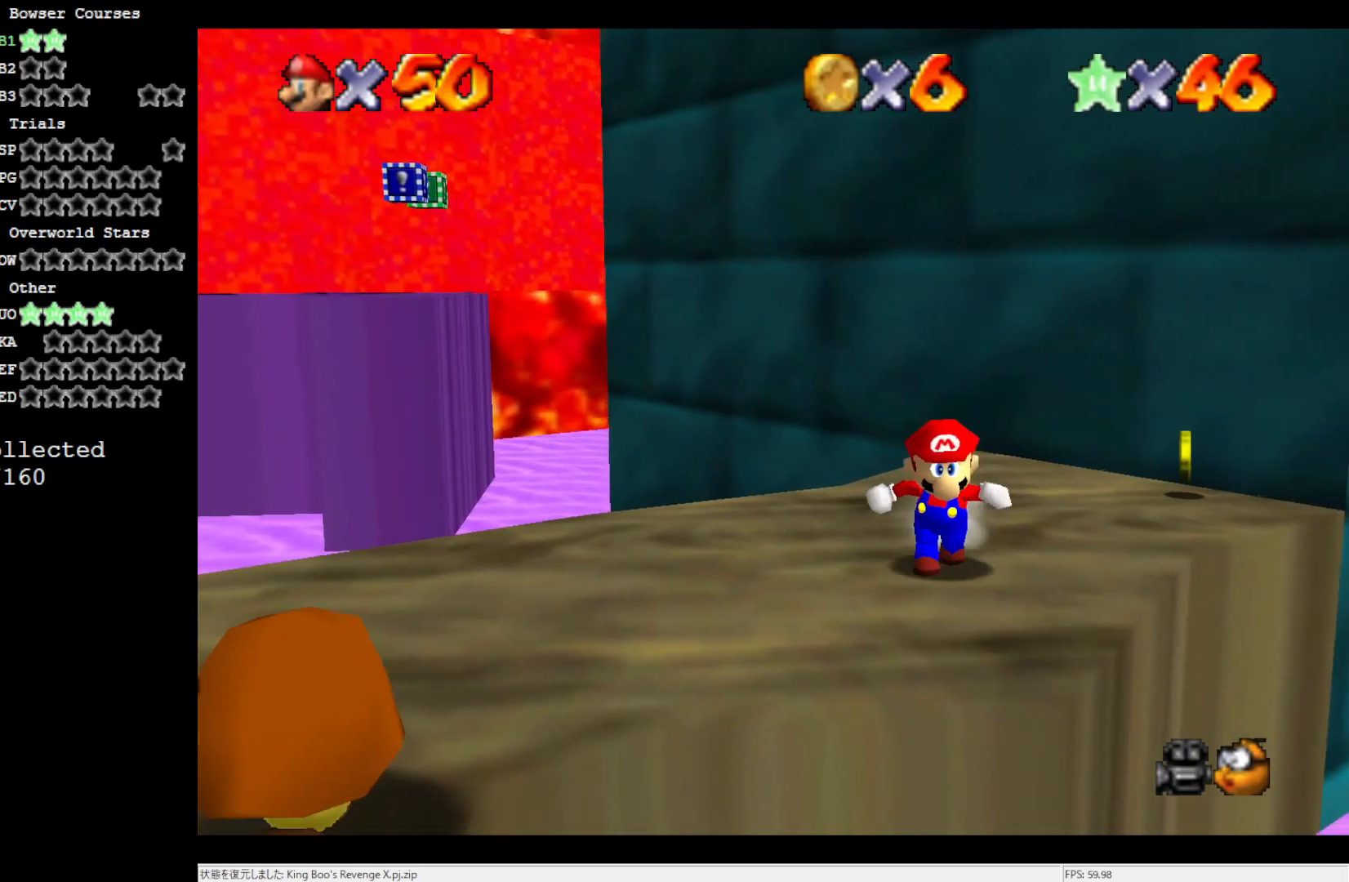
{"buttons": [], "left_stick": "down-left", "events": [[167, "left_stick", "down-left"]]}
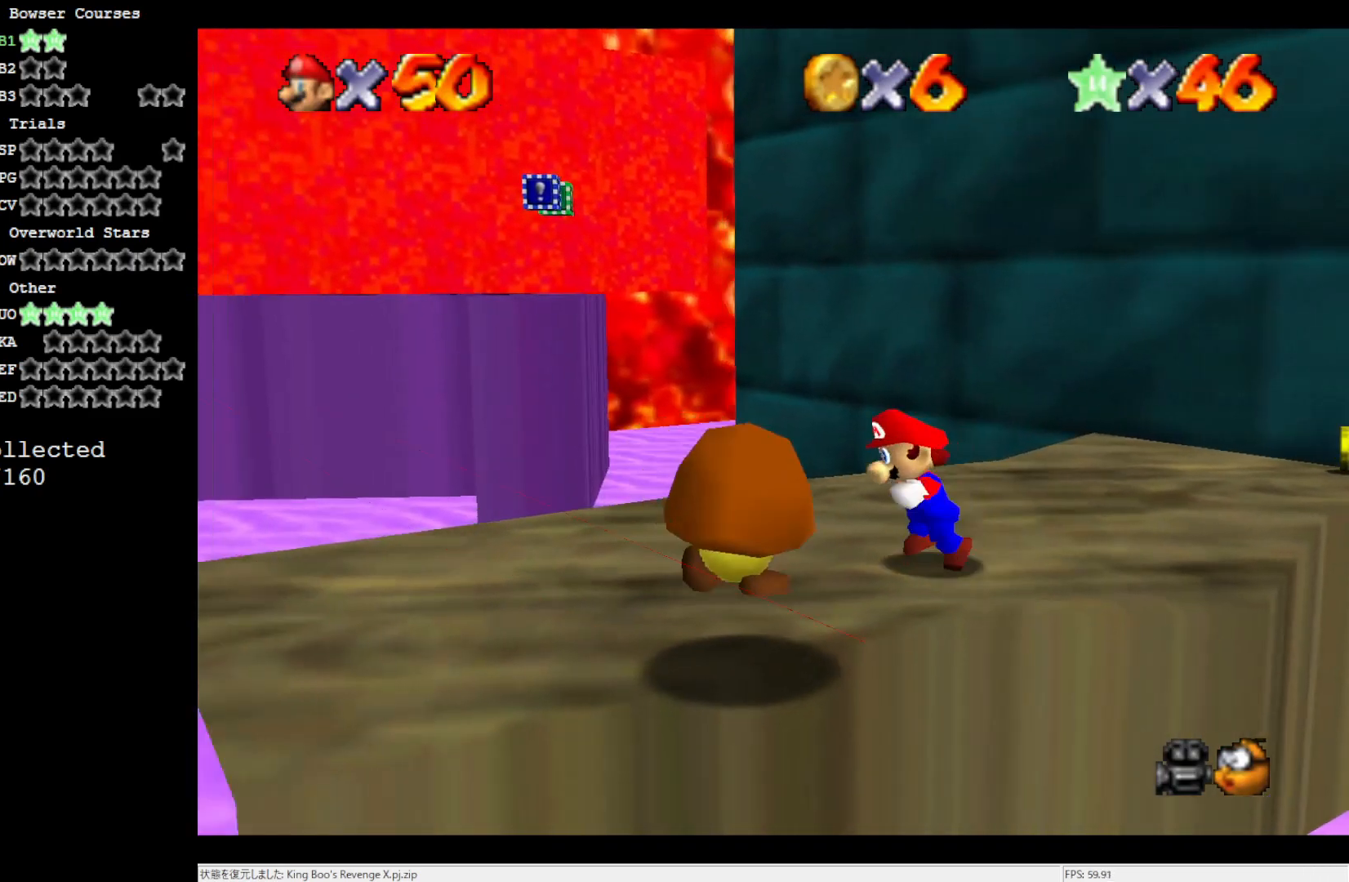
{"buttons": ["Z"], "left_stick": "up", "events": [[17, "left_stick", "left"], [283, "left_stick", "up"], [467, "Z", "down"]]}
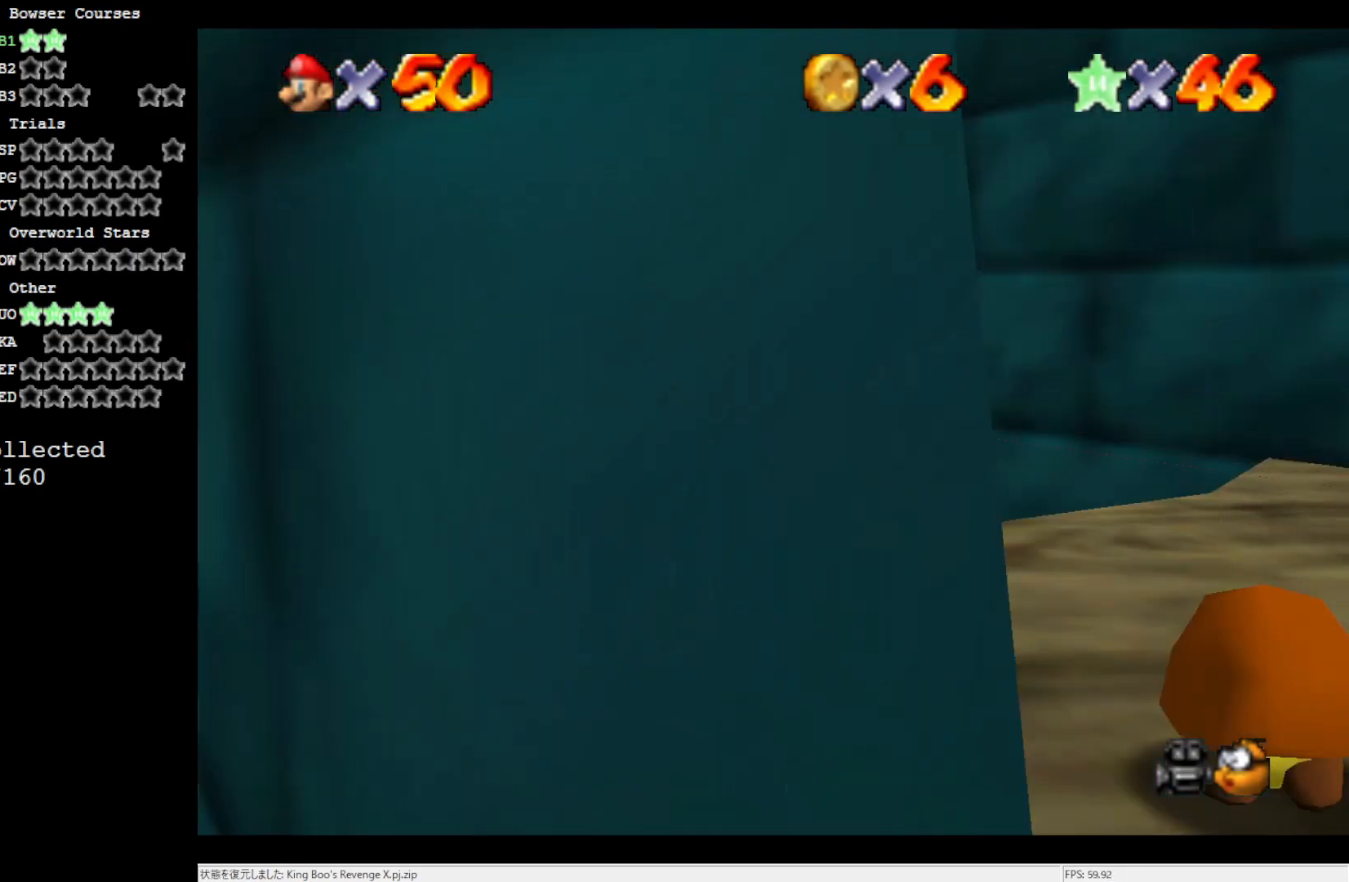
{"buttons": [], "left_stick": "up-left", "events": [[50, "A", "down"], [117, "Z", "up"], [233, "A", "up"], [233, "left_stick", "up-left"], [383, "C_RIGHT", "down"], [500, "C_RIGHT", "up"]]}
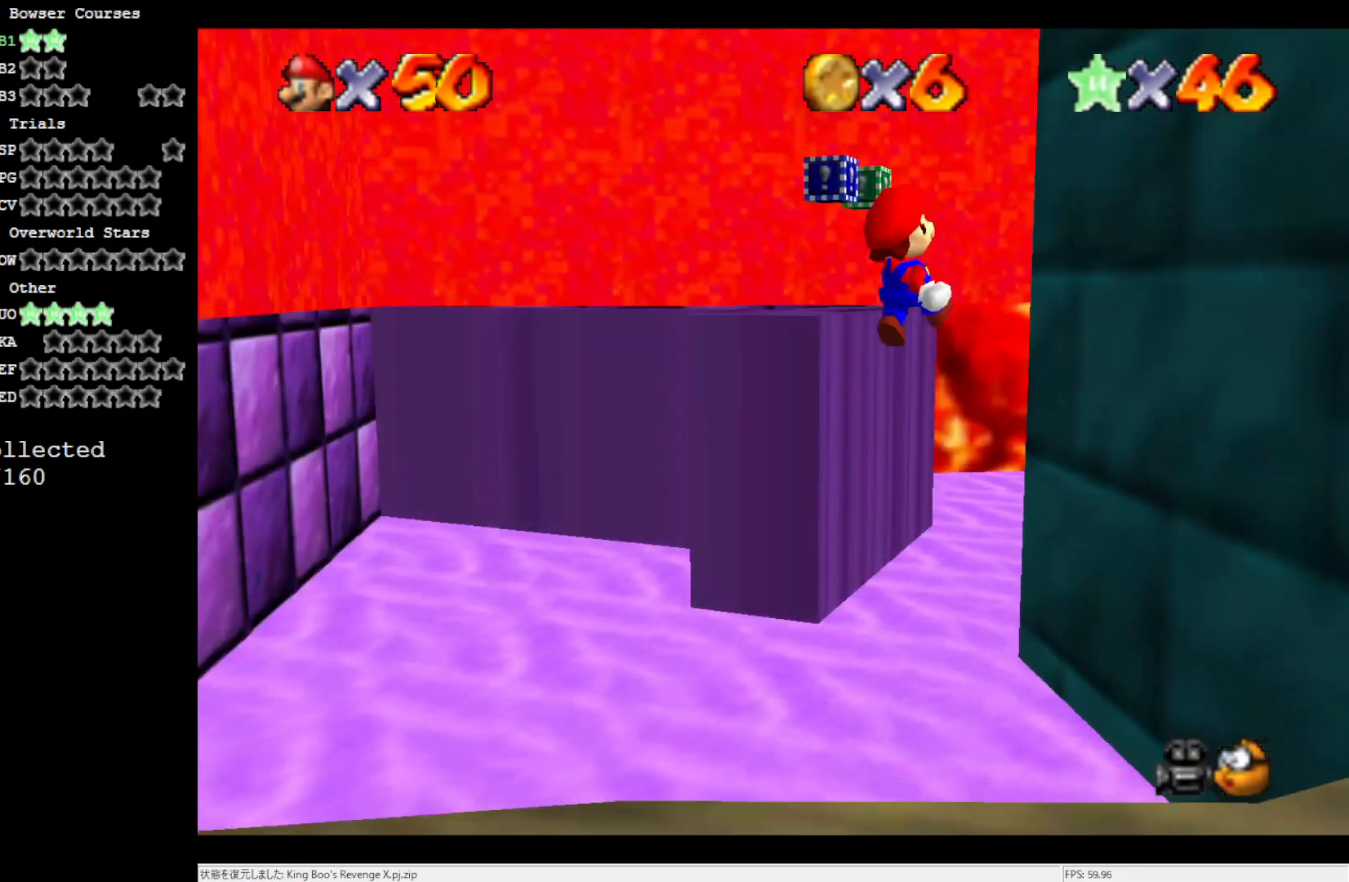
{"buttons": [], "left_stick": "up", "events": [[467, "left_stick", "up"]]}
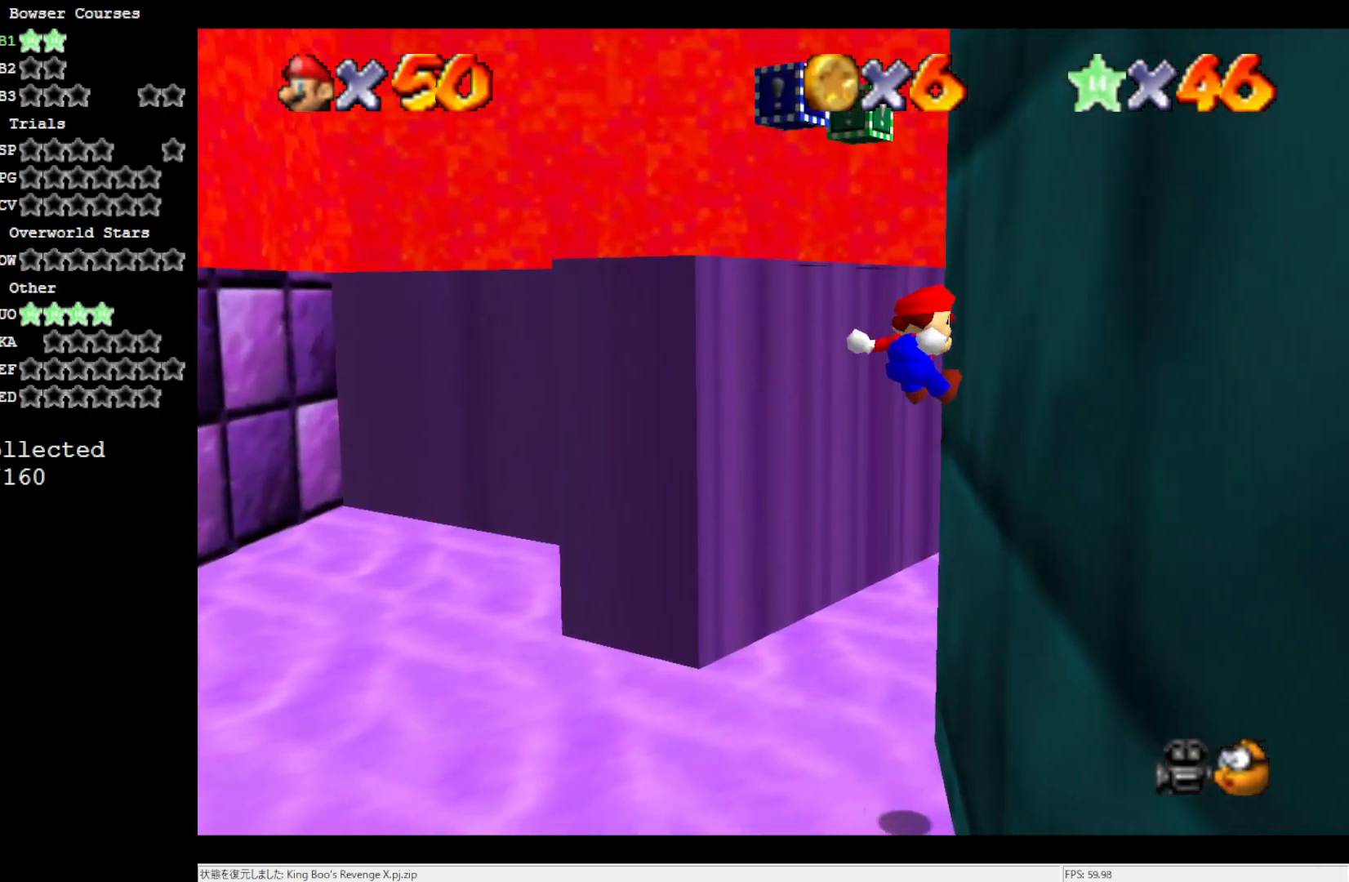
{"buttons": ["A"], "left_stick": "up-right", "events": [[50, "A", "down"], [283, "left_stick", "up-right"]]}
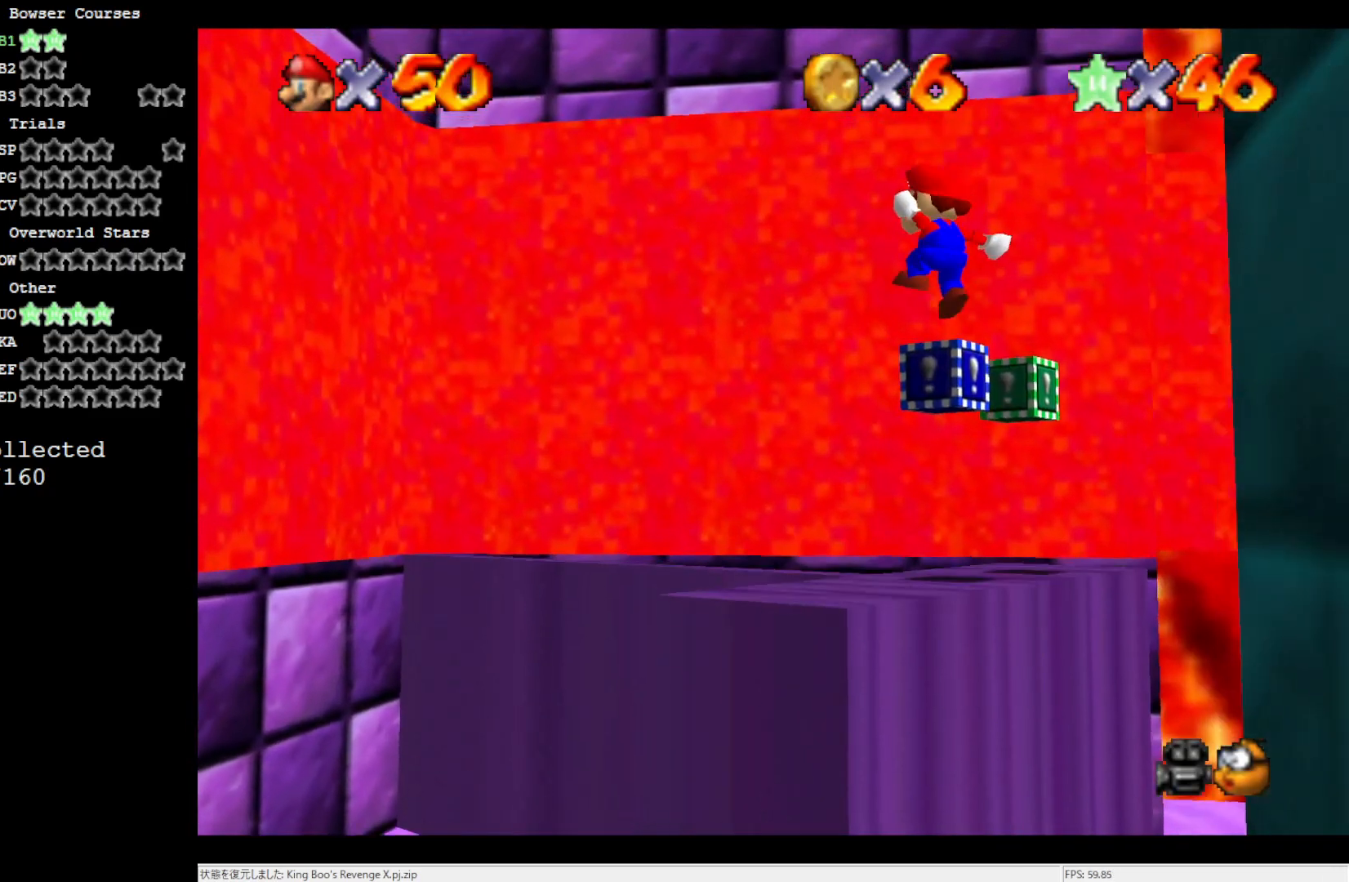
{"buttons": ["C_DOWN"], "left_stick": "right", "events": [[283, "A", "up"], [350, "left_stick", "right"], [400, "C_DOWN", "down"]]}
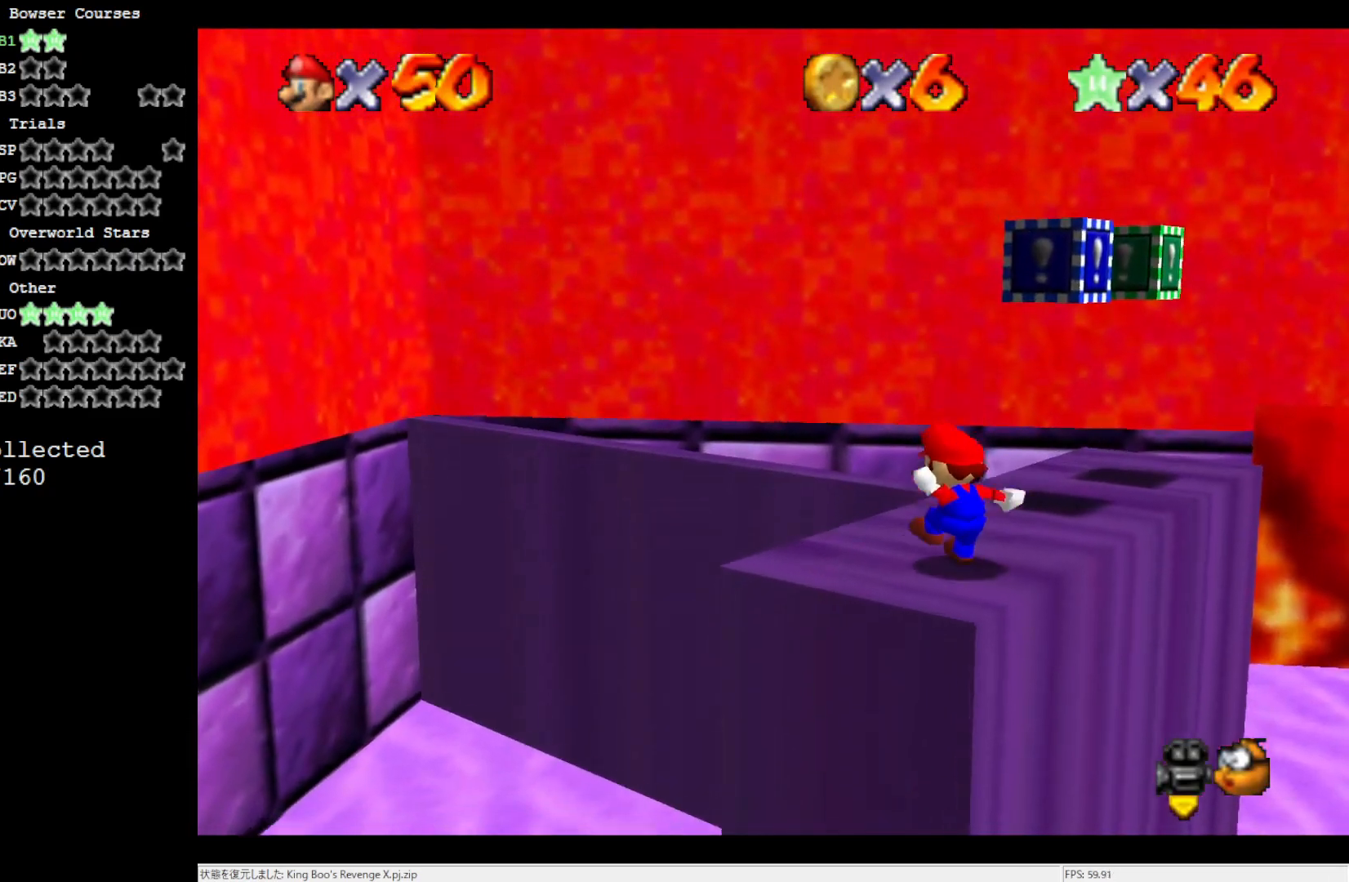
{"buttons": [], "left_stick": "up", "events": [[17, "left_stick", "center"], [50, "C_DOWN", "up"], [167, "C_LEFT", "down"], [283, "left_stick", "up"], [317, "C_LEFT", "up"]]}
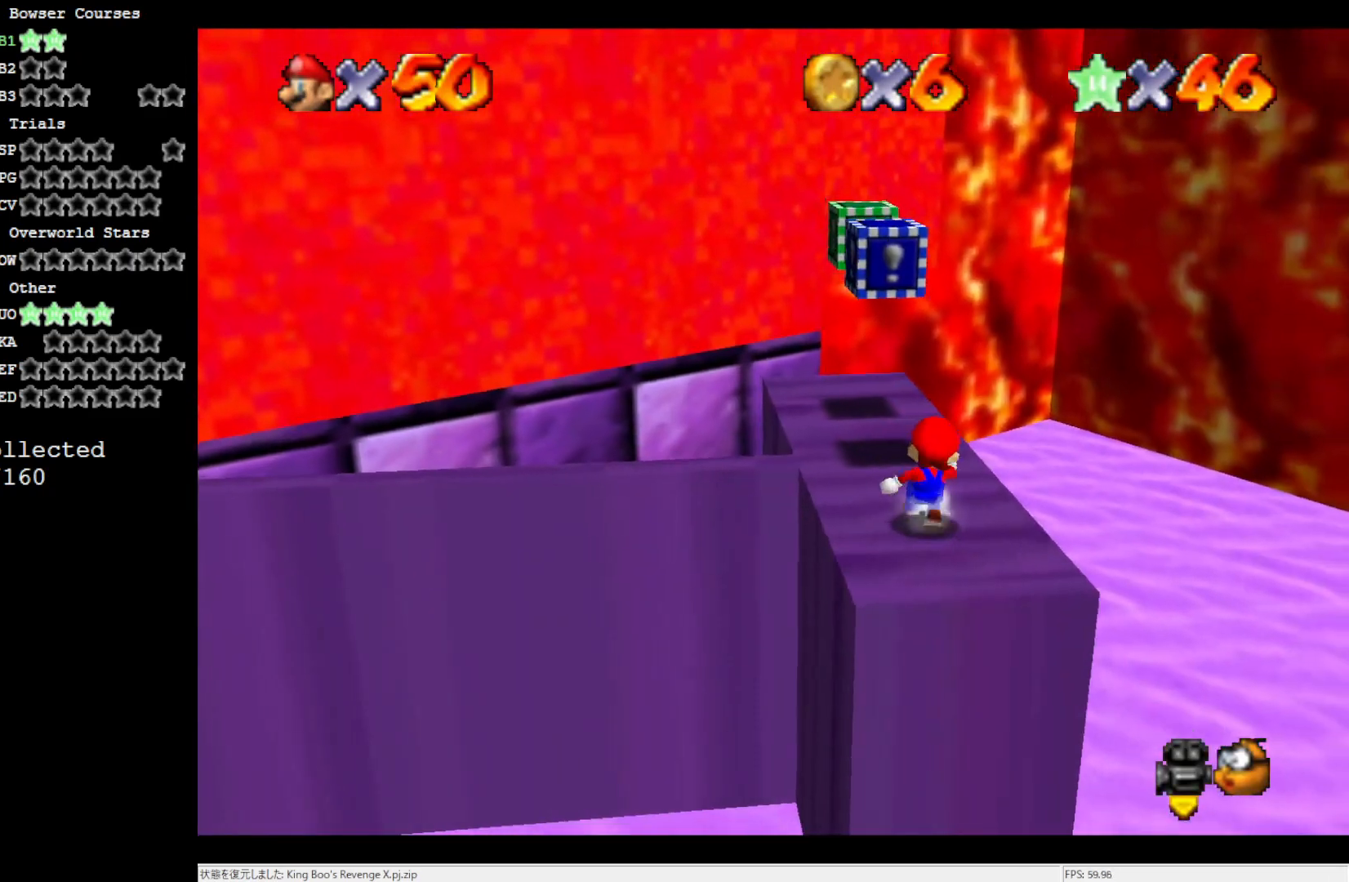
{"buttons": [], "left_stick": "center", "events": [[283, "A", "down"], [367, "A", "up"], [400, "left_stick", "center"]]}
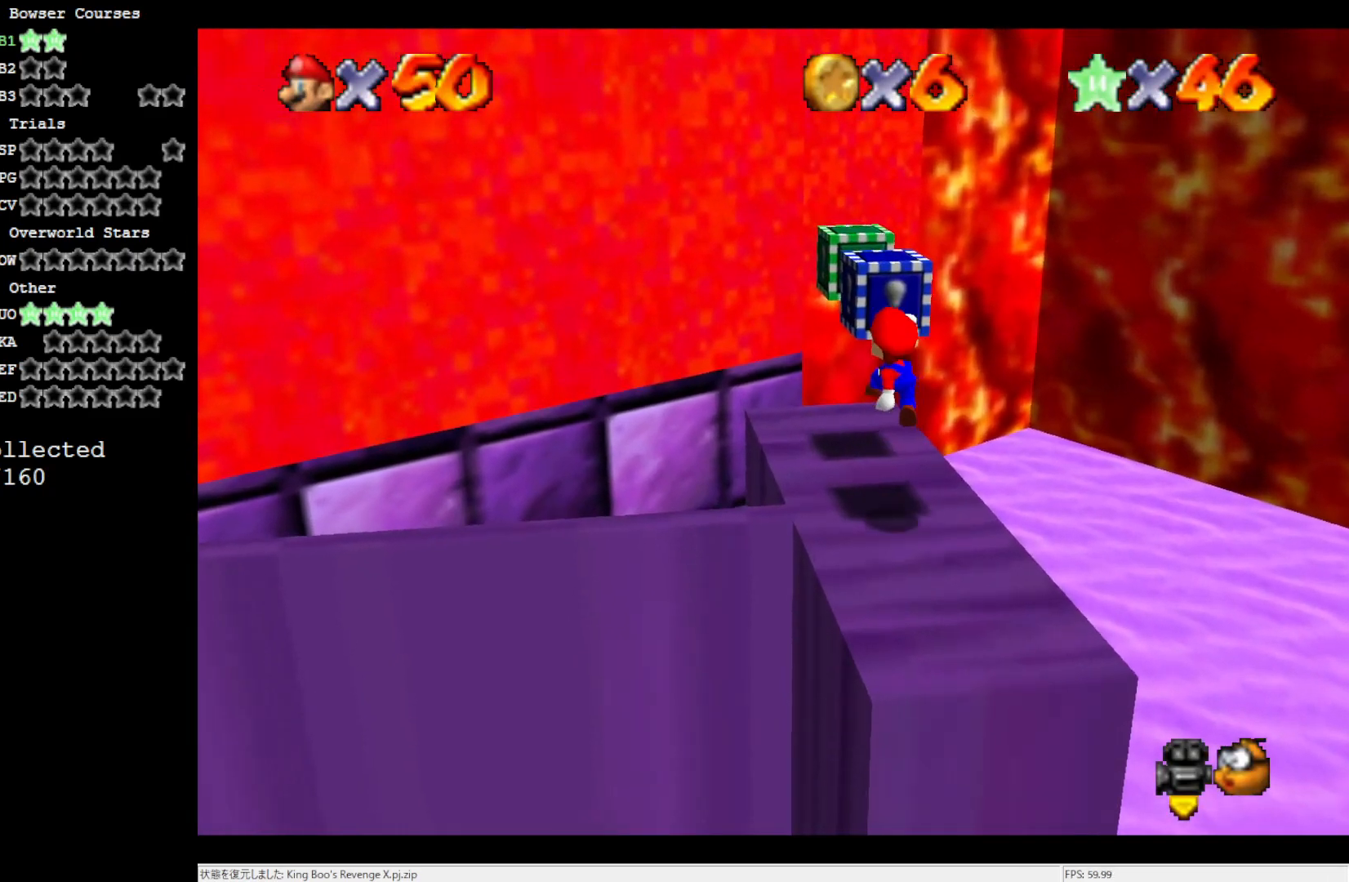
{"buttons": [], "left_stick": "center", "events": [[17, "C_LEFT", "down"], [83, "C_LEFT", "up"]]}
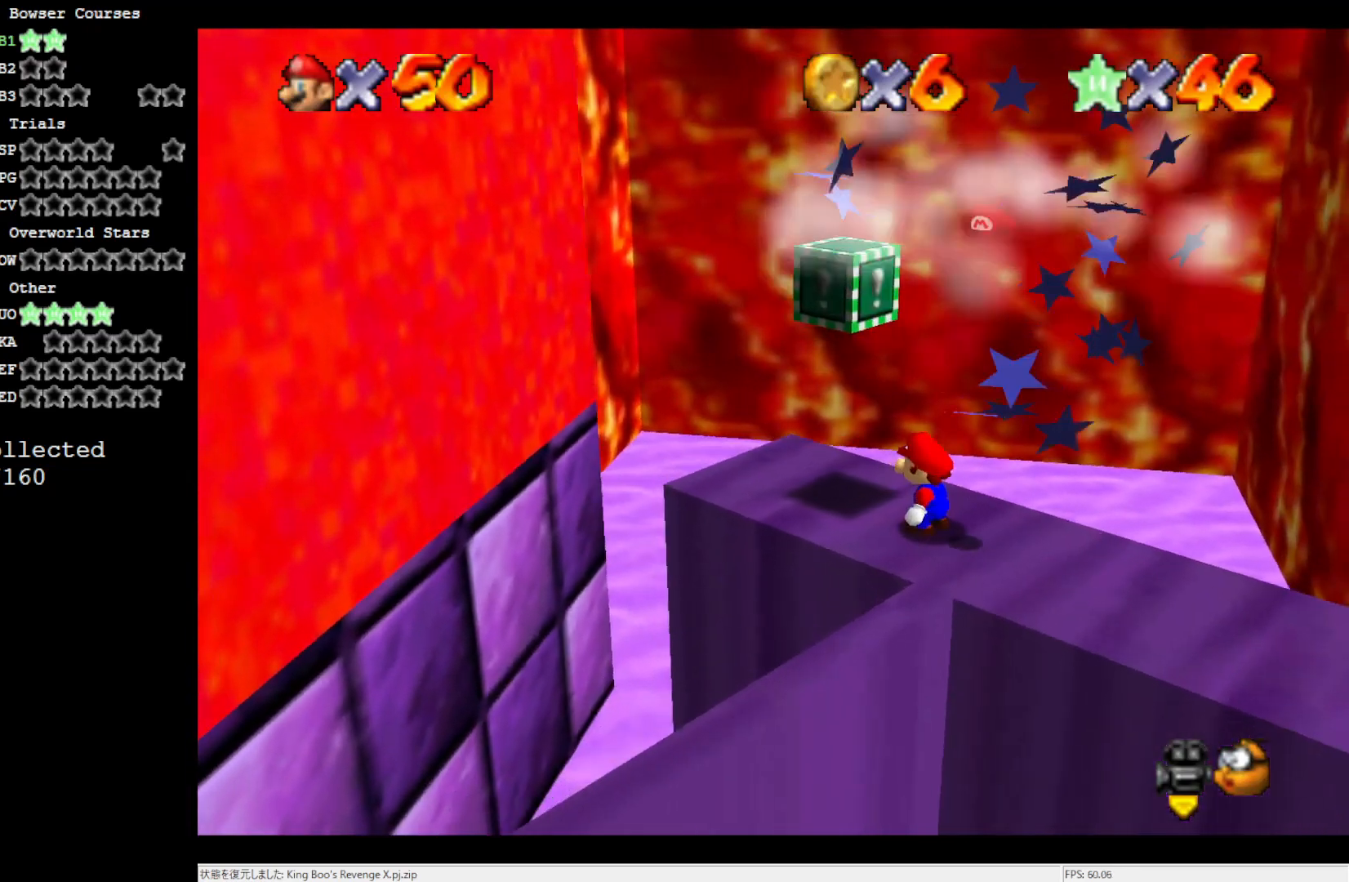
{"buttons": ["DPAD_DOWN"], "left_stick": "center", "events": [[117, "left_stick", "up-left"], [283, "left_stick", "center"], [483, "DPAD_DOWN", "down"]]}
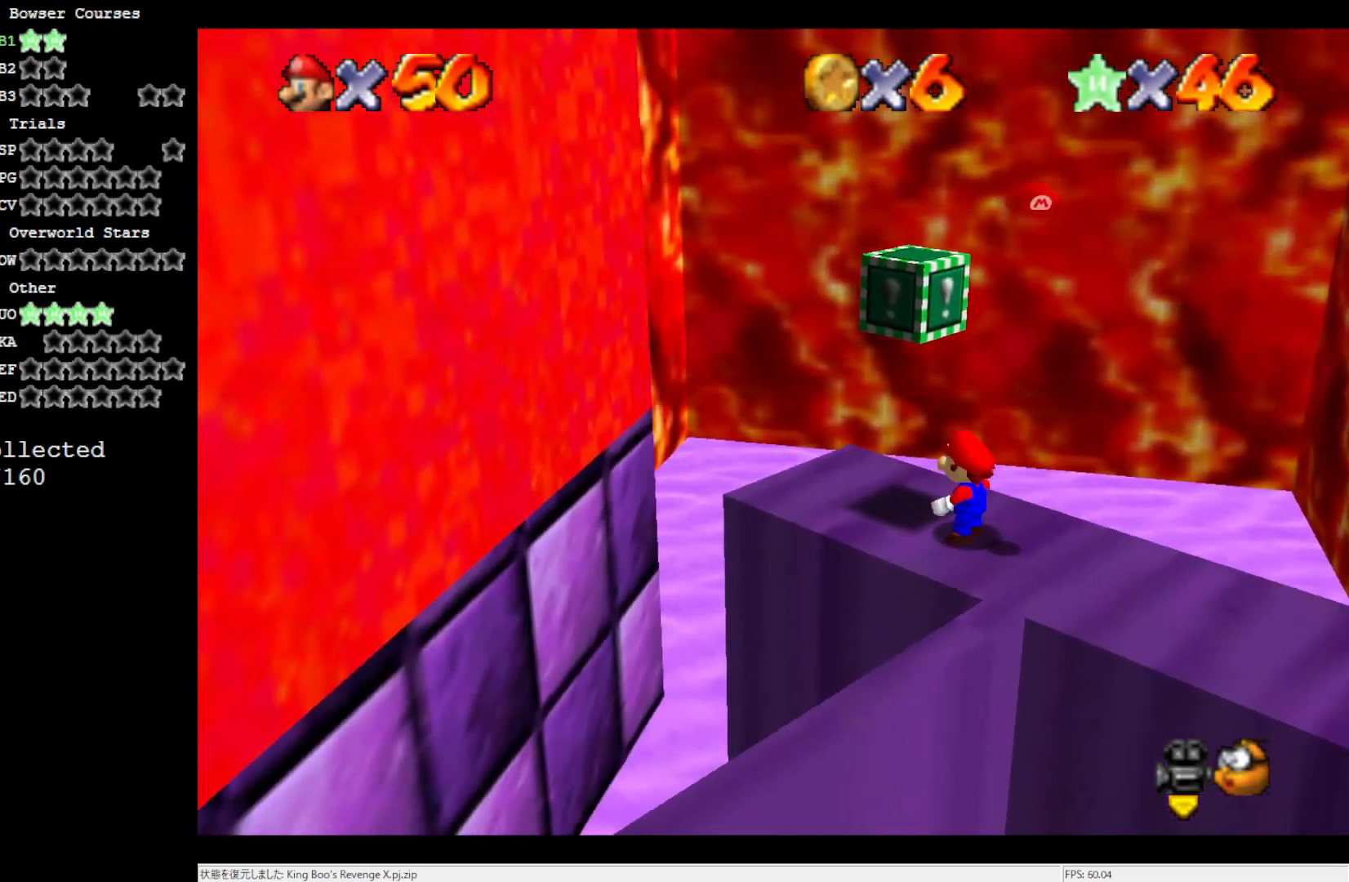
{"buttons": [], "left_stick": "up-left", "events": [[50, "DPAD_DOWN", "up"], [83, "DPAD_DOWN", "down"], [167, "DPAD_DOWN", "up"], [400, "left_stick", "up-left"]]}
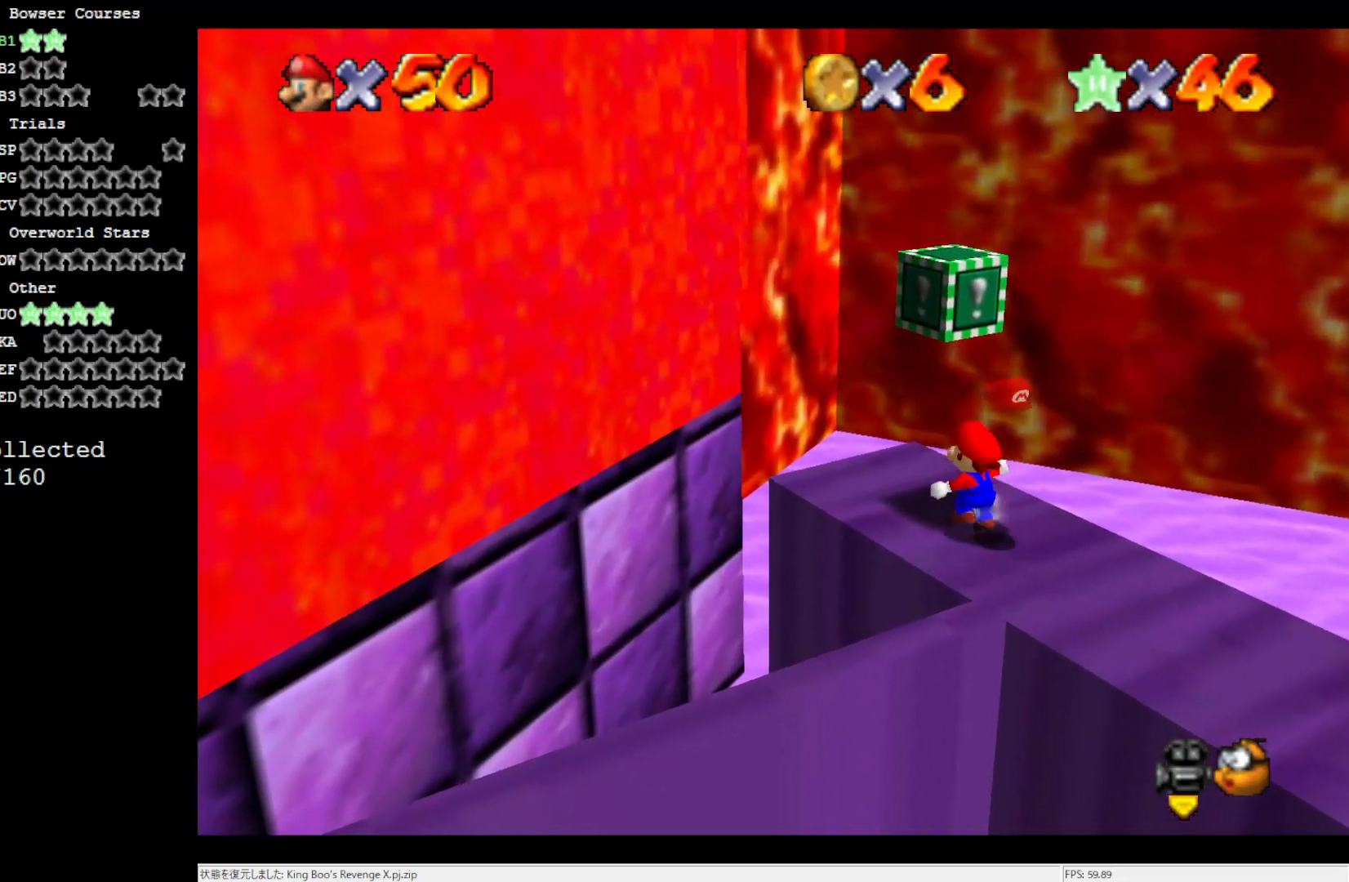
{"buttons": [], "left_stick": "down-right", "events": [[17, "A", "down"], [133, "left_stick", "center"], [217, "left_stick", "down-right"], [400, "A", "up"]]}
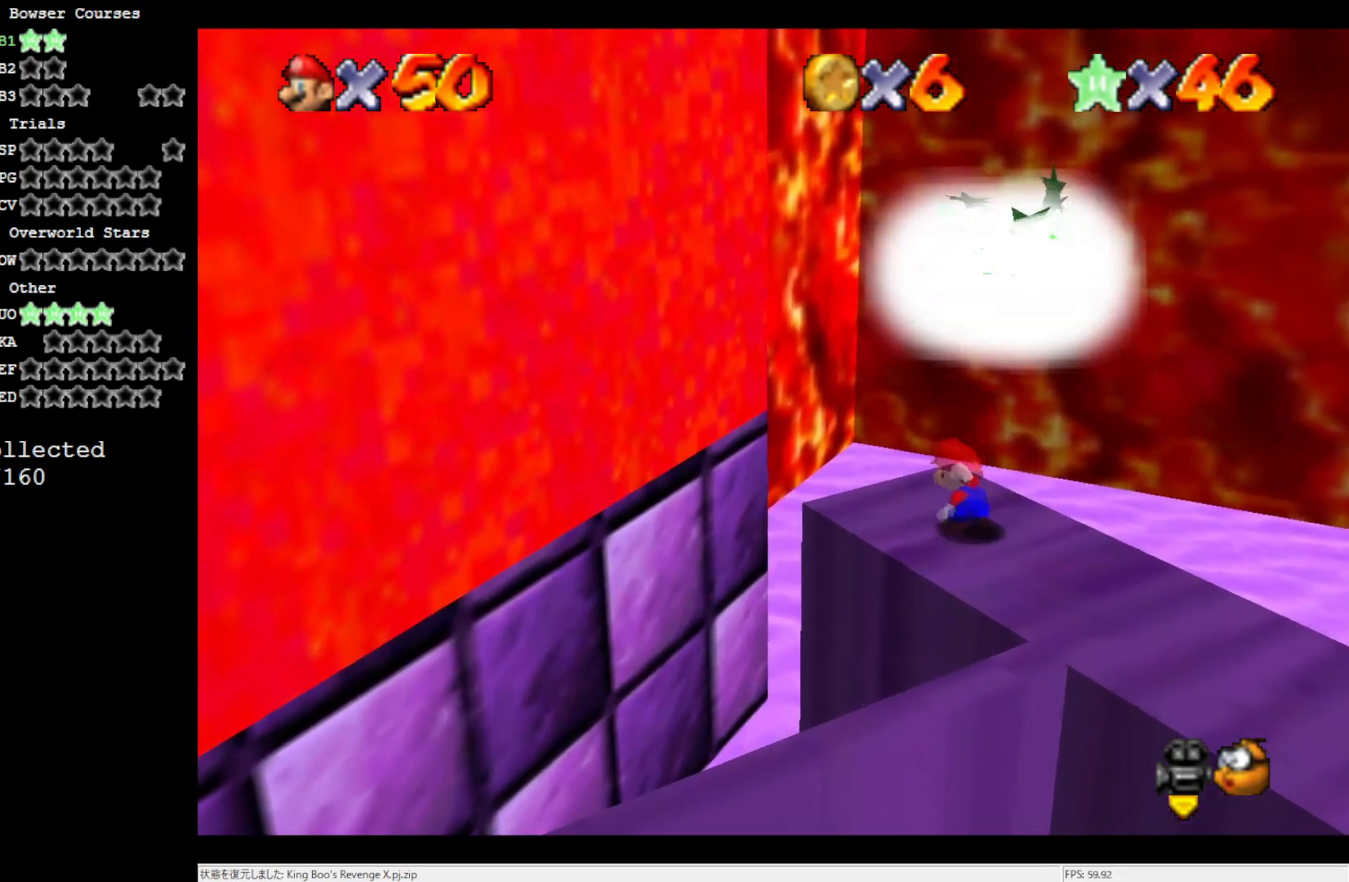
{"buttons": ["A"], "left_stick": "down", "events": [[17, "left_stick", "center"], [450, "A", "down"], [483, "left_stick", "down"]]}
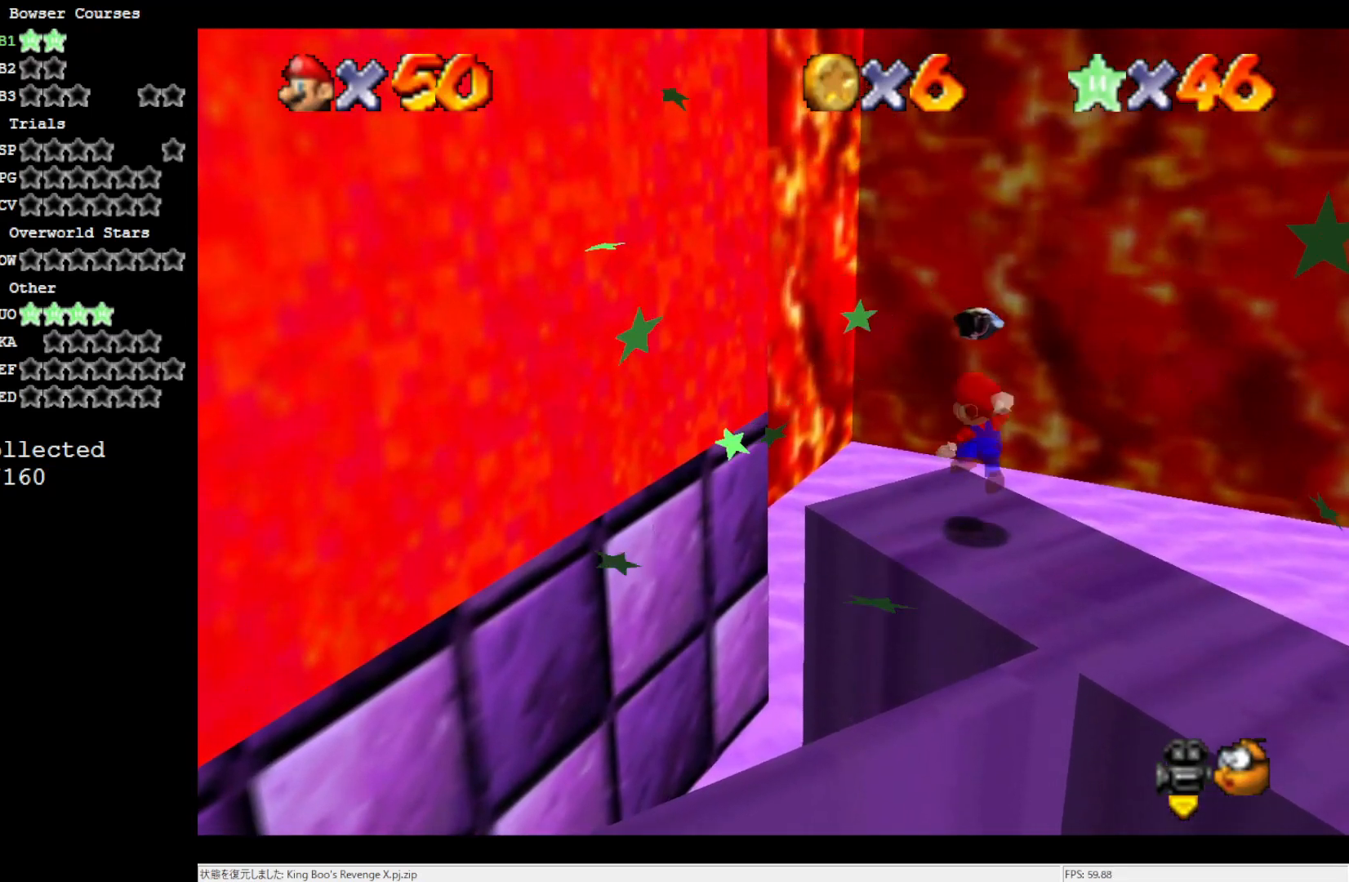
{"buttons": [], "left_stick": "center", "events": [[117, "A", "up"], [250, "left_stick", "center"]]}
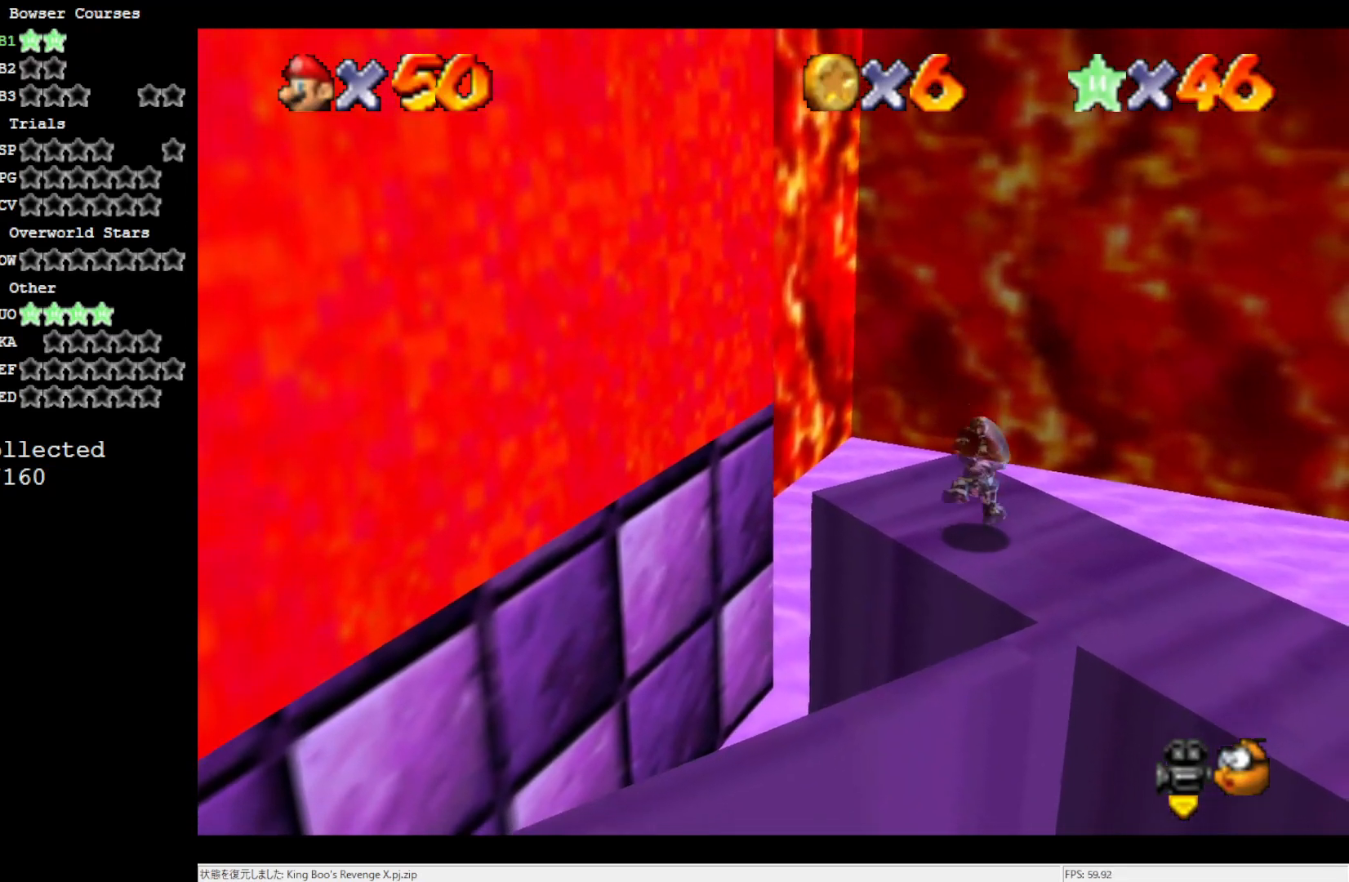
{"buttons": [], "left_stick": "up-right", "events": [[133, "left_stick", "up"], [217, "left_stick", "up-right"]]}
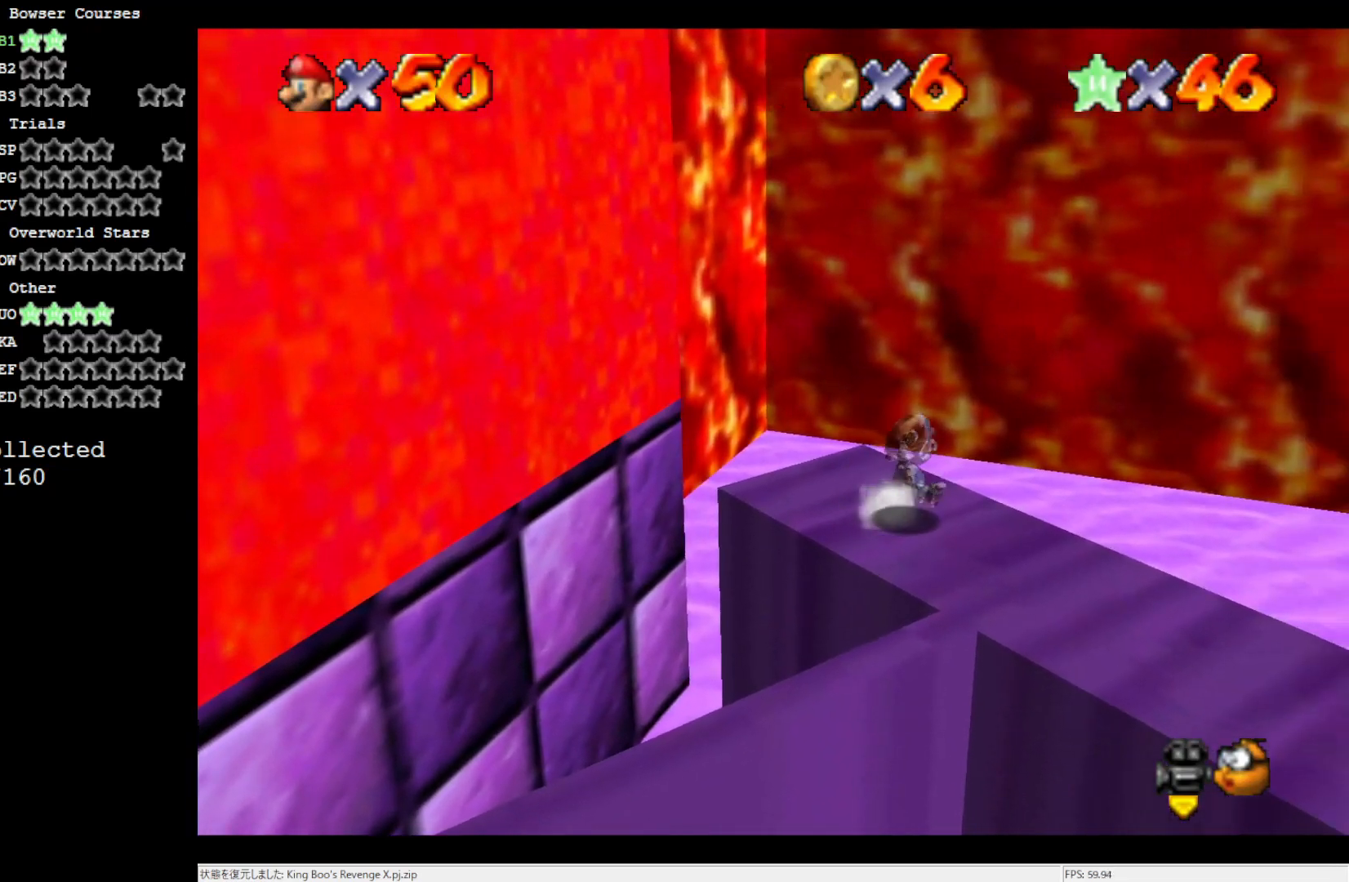
{"buttons": ["A"], "left_stick": "right", "events": [[217, "Z", "down"], [283, "A", "down"], [350, "Z", "up"], [417, "left_stick", "right"]]}
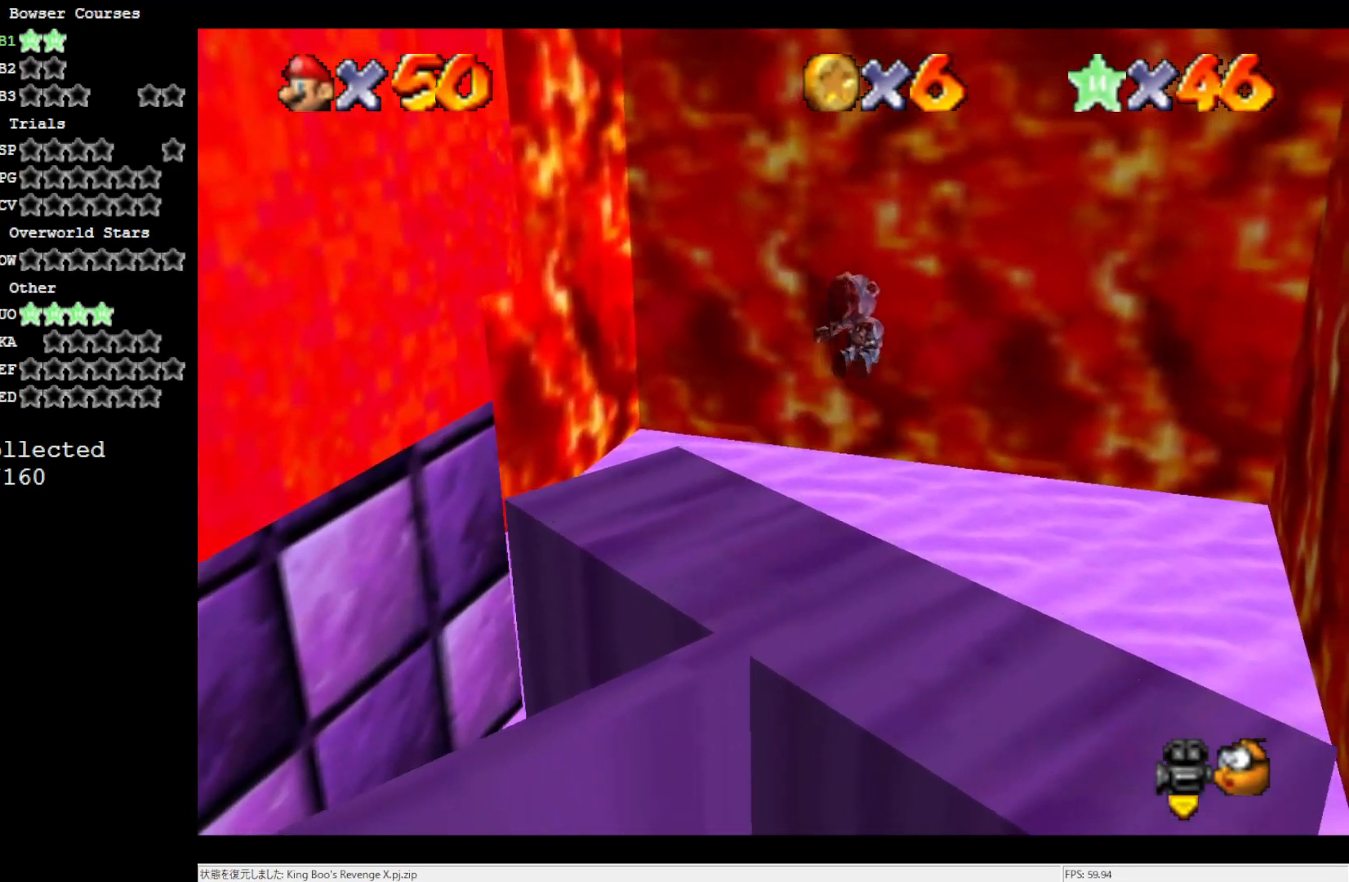
{"buttons": [], "left_stick": "up", "events": [[133, "A", "up"], [317, "C_LEFT", "down"], [417, "C_LEFT", "up"], [417, "left_stick", "up"]]}
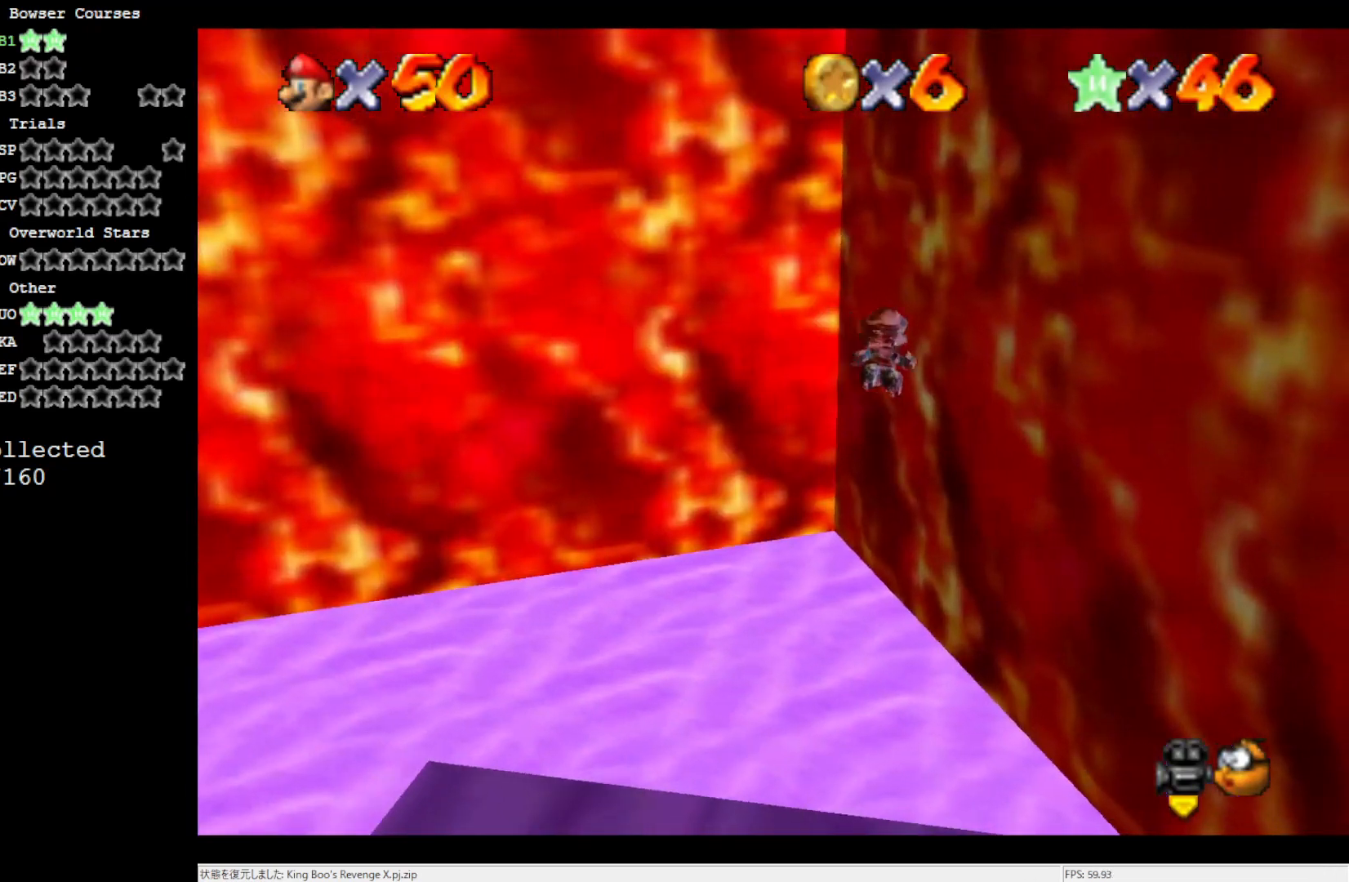
{"buttons": [], "left_stick": "up", "events": []}
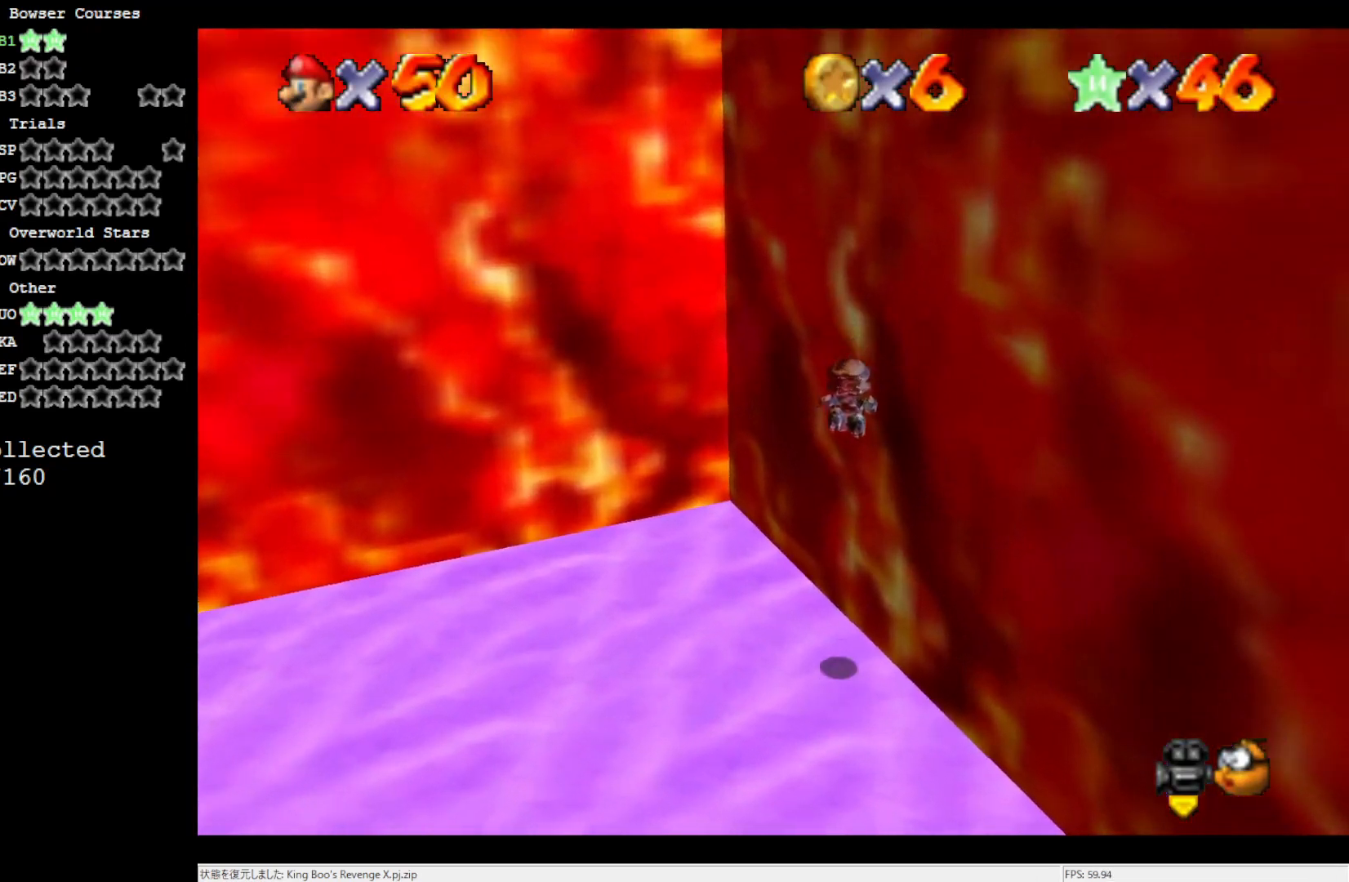
{"buttons": [], "left_stick": "up-left", "events": [[150, "left_stick", "up-left"]]}
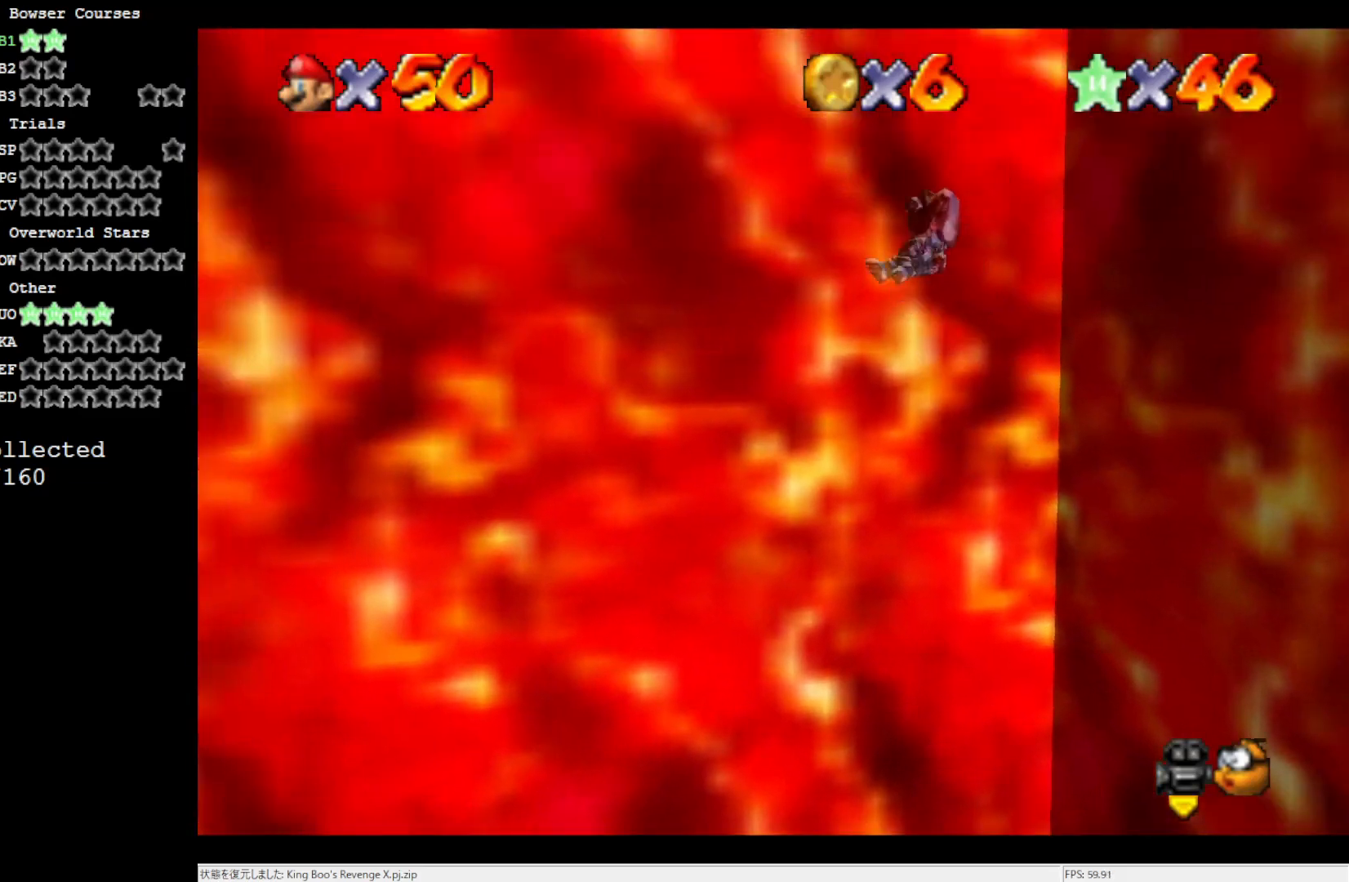
{"buttons": [], "left_stick": "up-right", "events": [[50, "left_stick", "up"], [483, "left_stick", "up-right"]]}
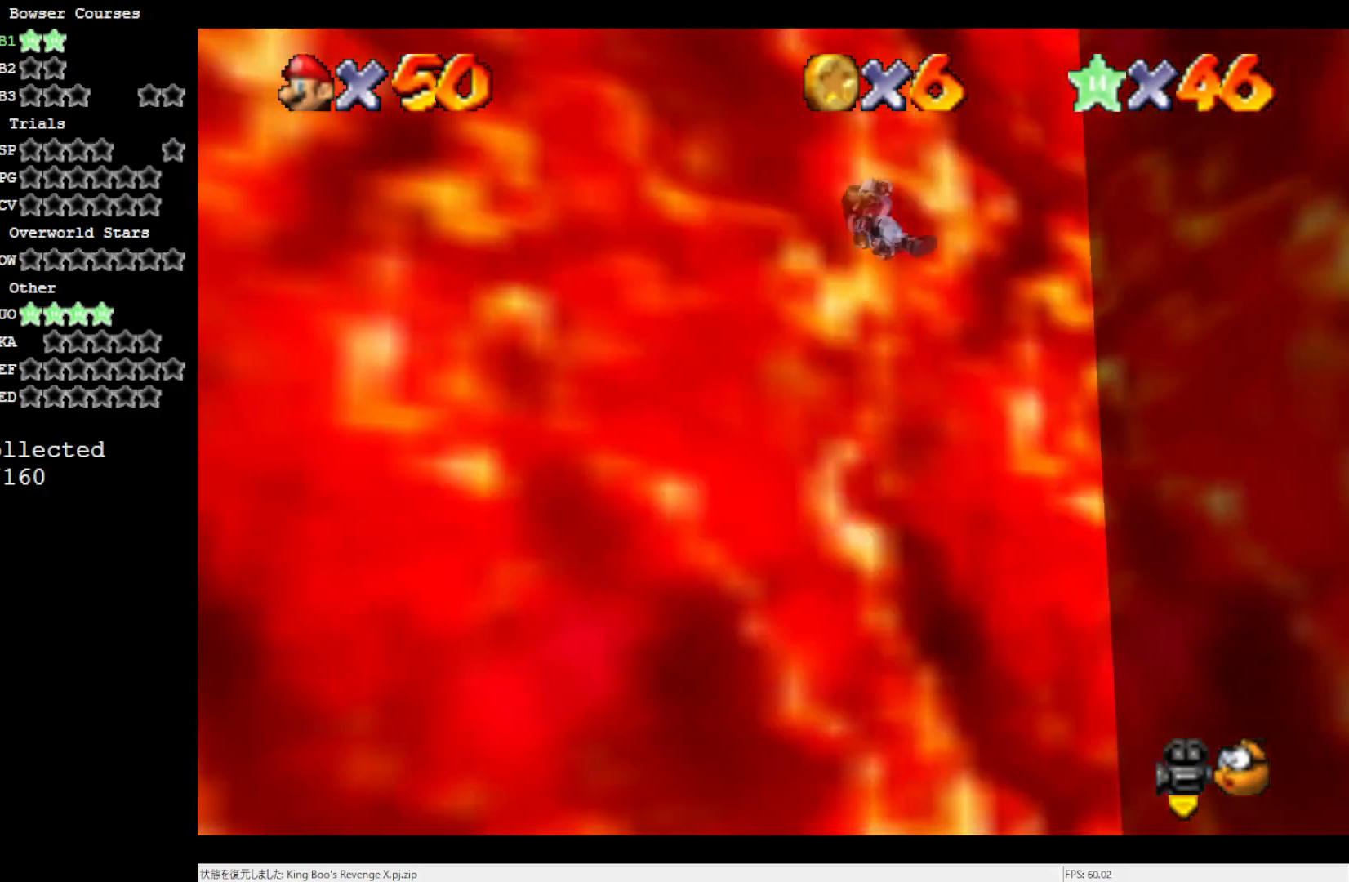
{"buttons": [], "left_stick": "up-right", "events": []}
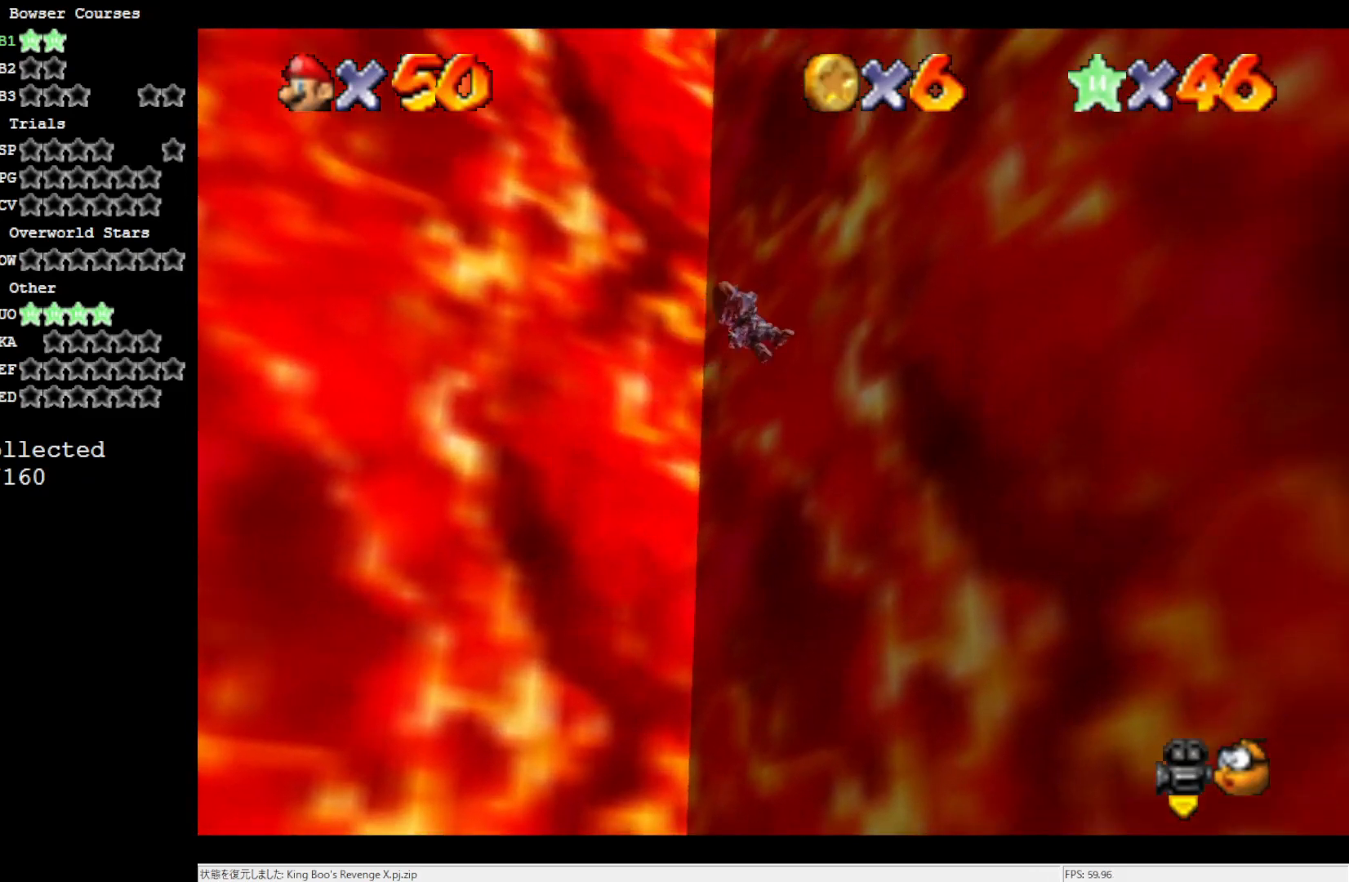
{"buttons": [], "left_stick": "up-left", "events": [[250, "left_stick", "up-left"]]}
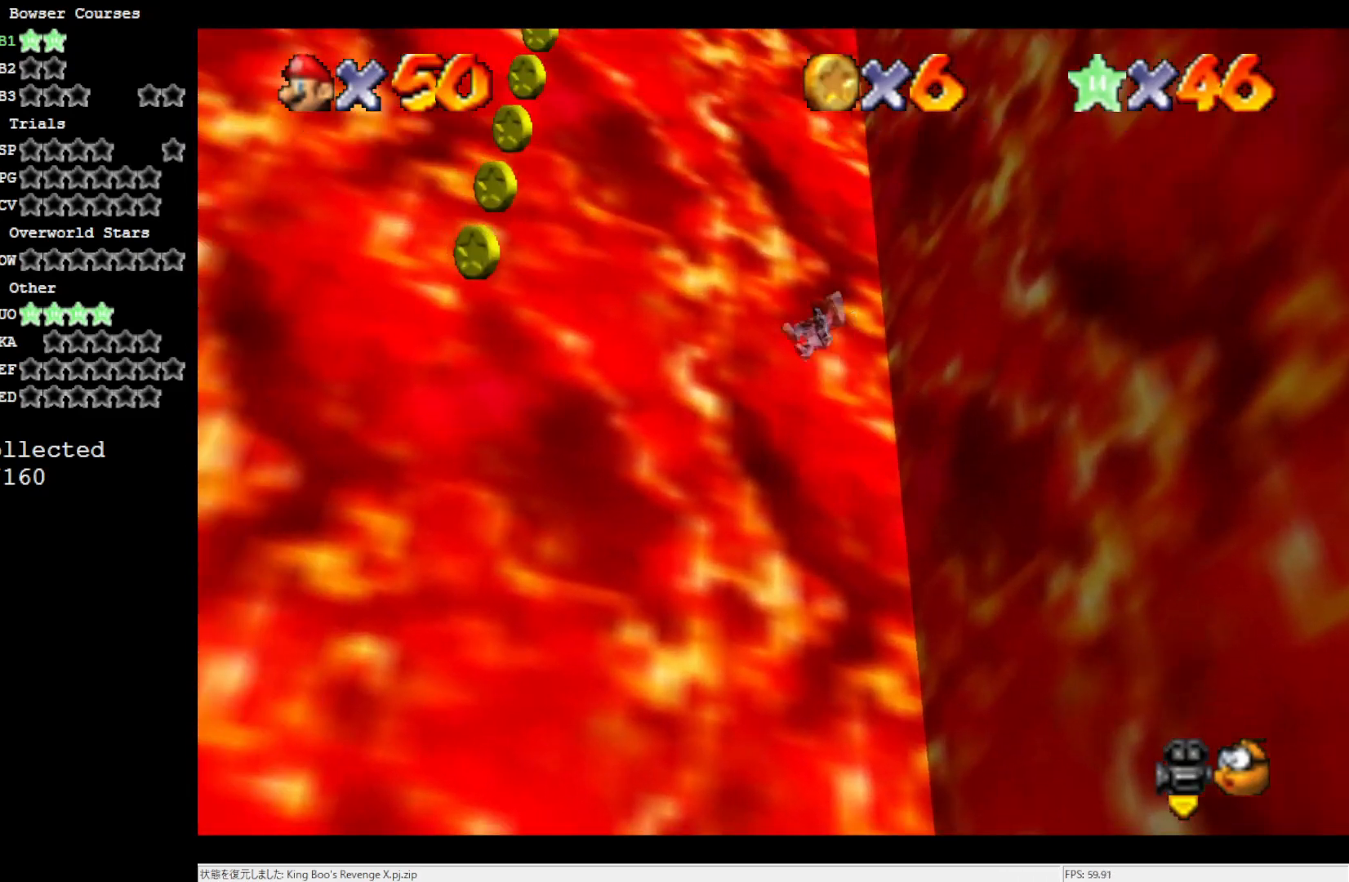
{"buttons": [], "left_stick": "up-right", "events": [[417, "left_stick", "up-right"]]}
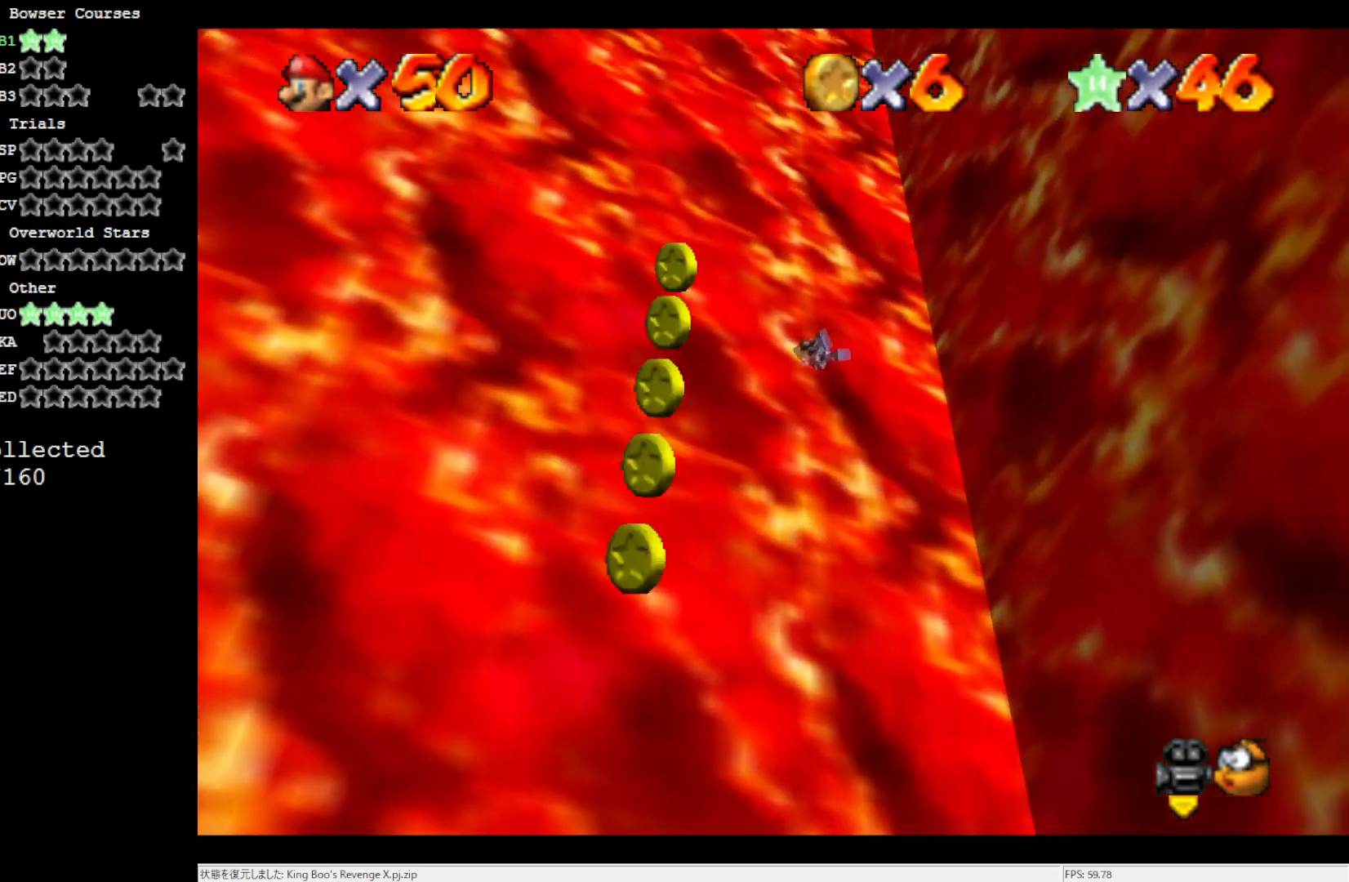
{"buttons": [], "left_stick": "up-right", "events": []}
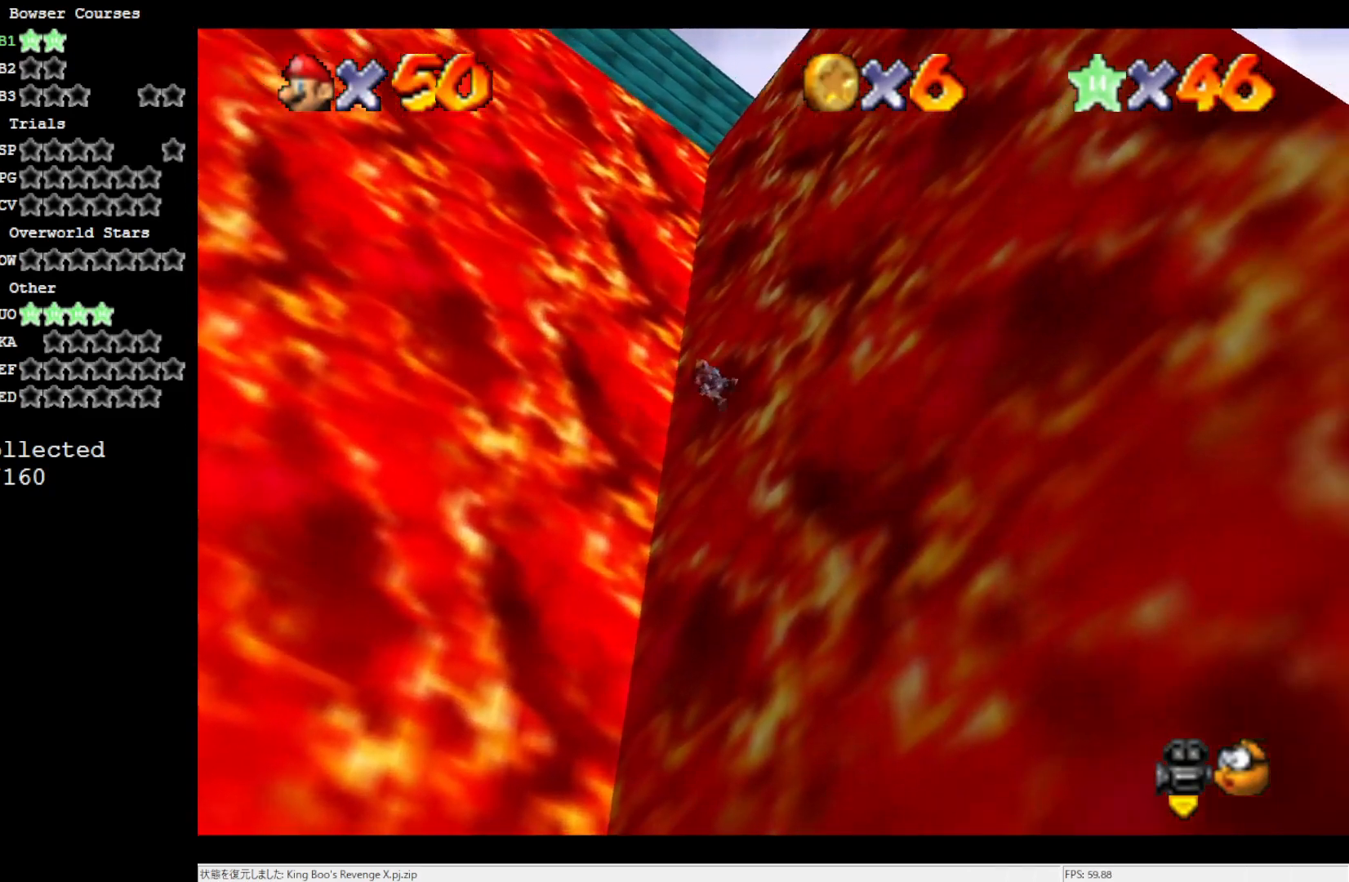
{"buttons": [], "left_stick": "up-left", "events": [[183, "left_stick", "up-left"]]}